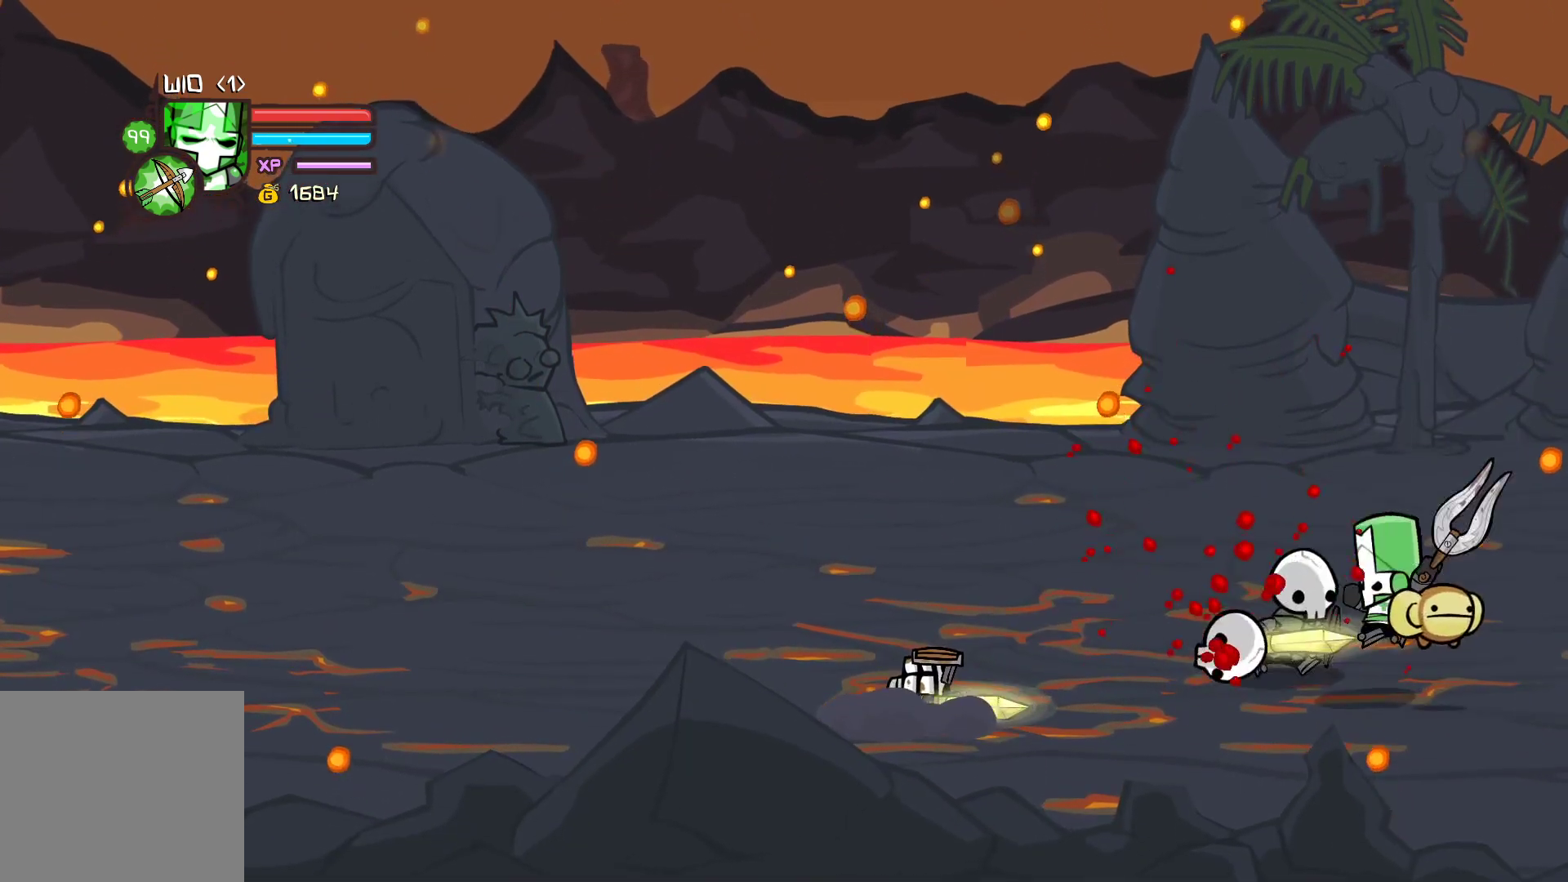
Gameplay with a controller (Xbox layout); each line is a JSON object with the inputs held at the frame after it. "events" lists button and stick changes between this image and that frame as [ms after this image, input, new state], when the widget could be followed in between. Not read: right_stick.
{"buttons": [], "left_stick": "center", "events": [[167, "Y", "up"], [200, "left_stick", "left"], [350, "X", "down"], [383, "left_stick", "center"], [467, "X", "up"]]}
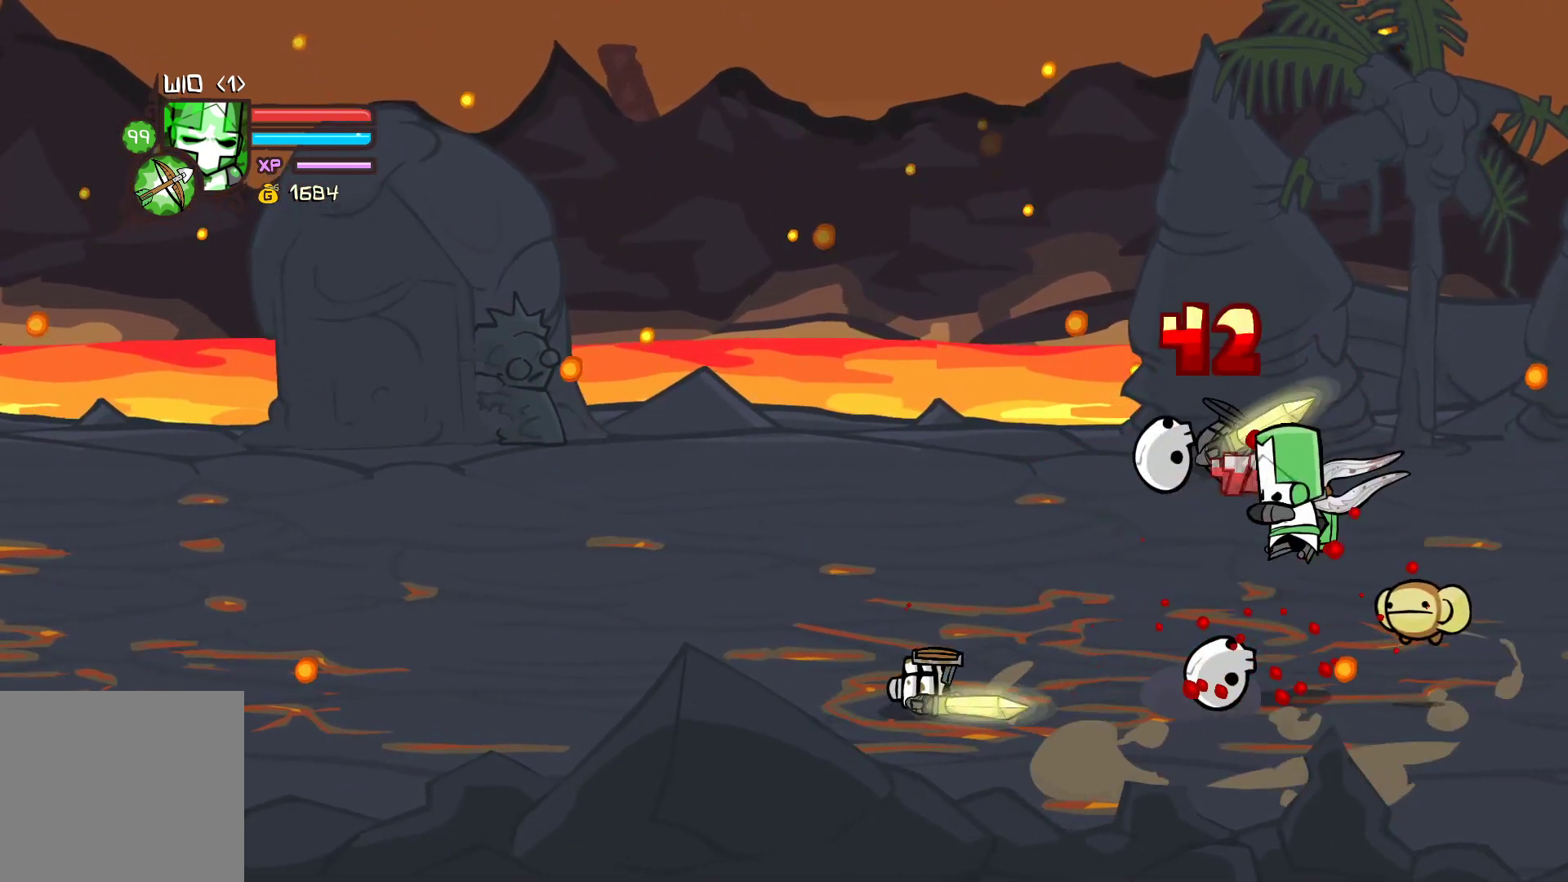
{"buttons": ["Y"], "left_stick": "up-left", "events": [[17, "Y", "down"], [33, "left_stick", "left"], [133, "Y", "up"], [200, "Y", "down"], [450, "left_stick", "up-left"]]}
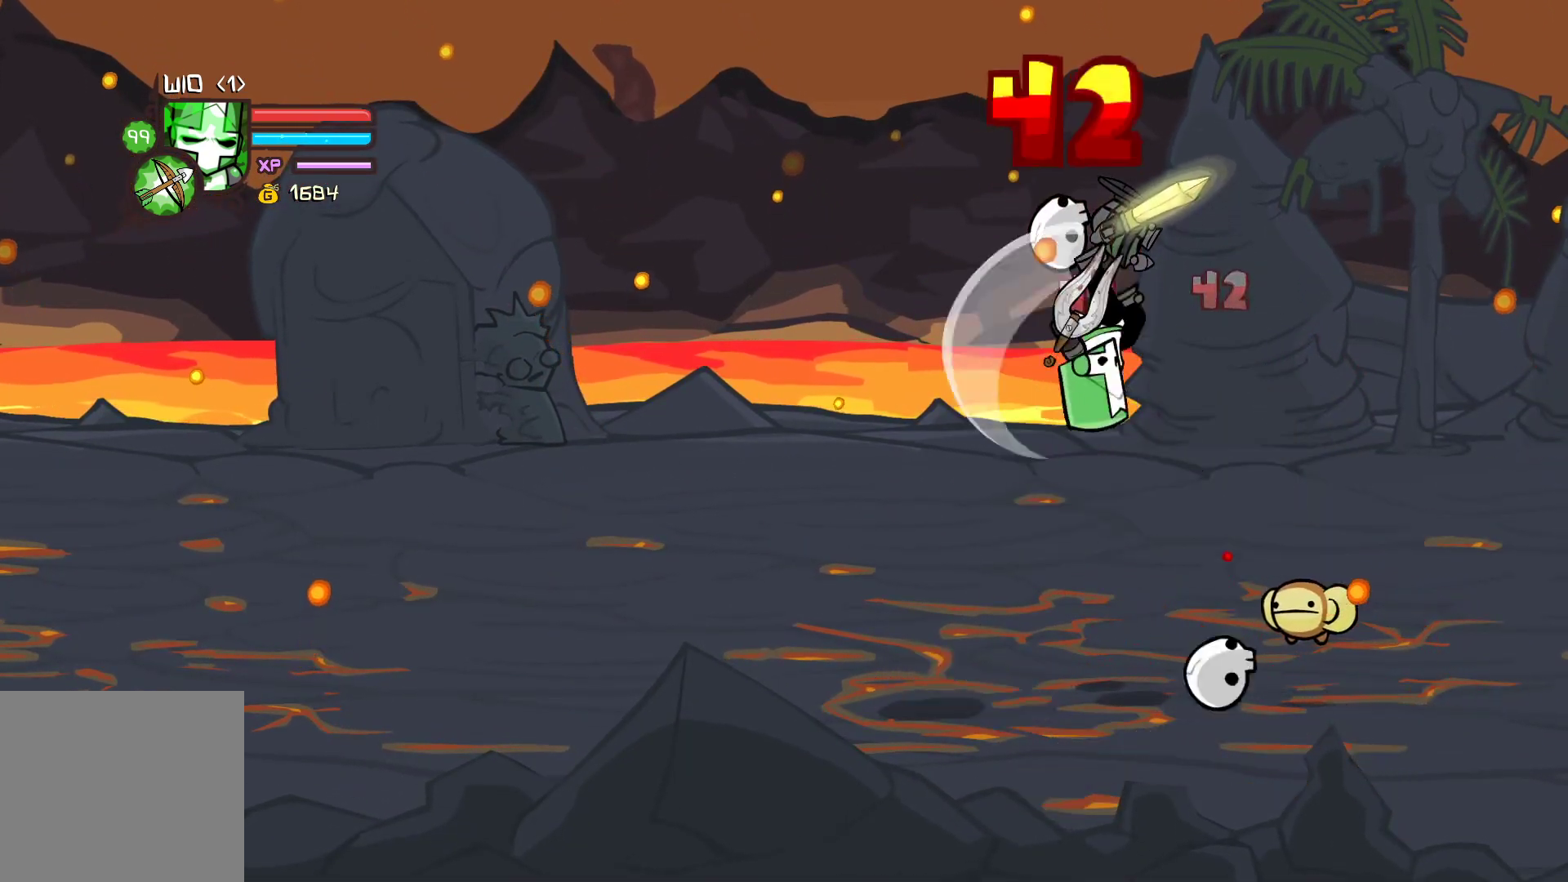
{"buttons": ["Y"], "left_stick": "left", "events": [[67, "Y", "up"], [283, "X", "down"], [317, "left_stick", "left"], [400, "X", "up"], [450, "Y", "down"]]}
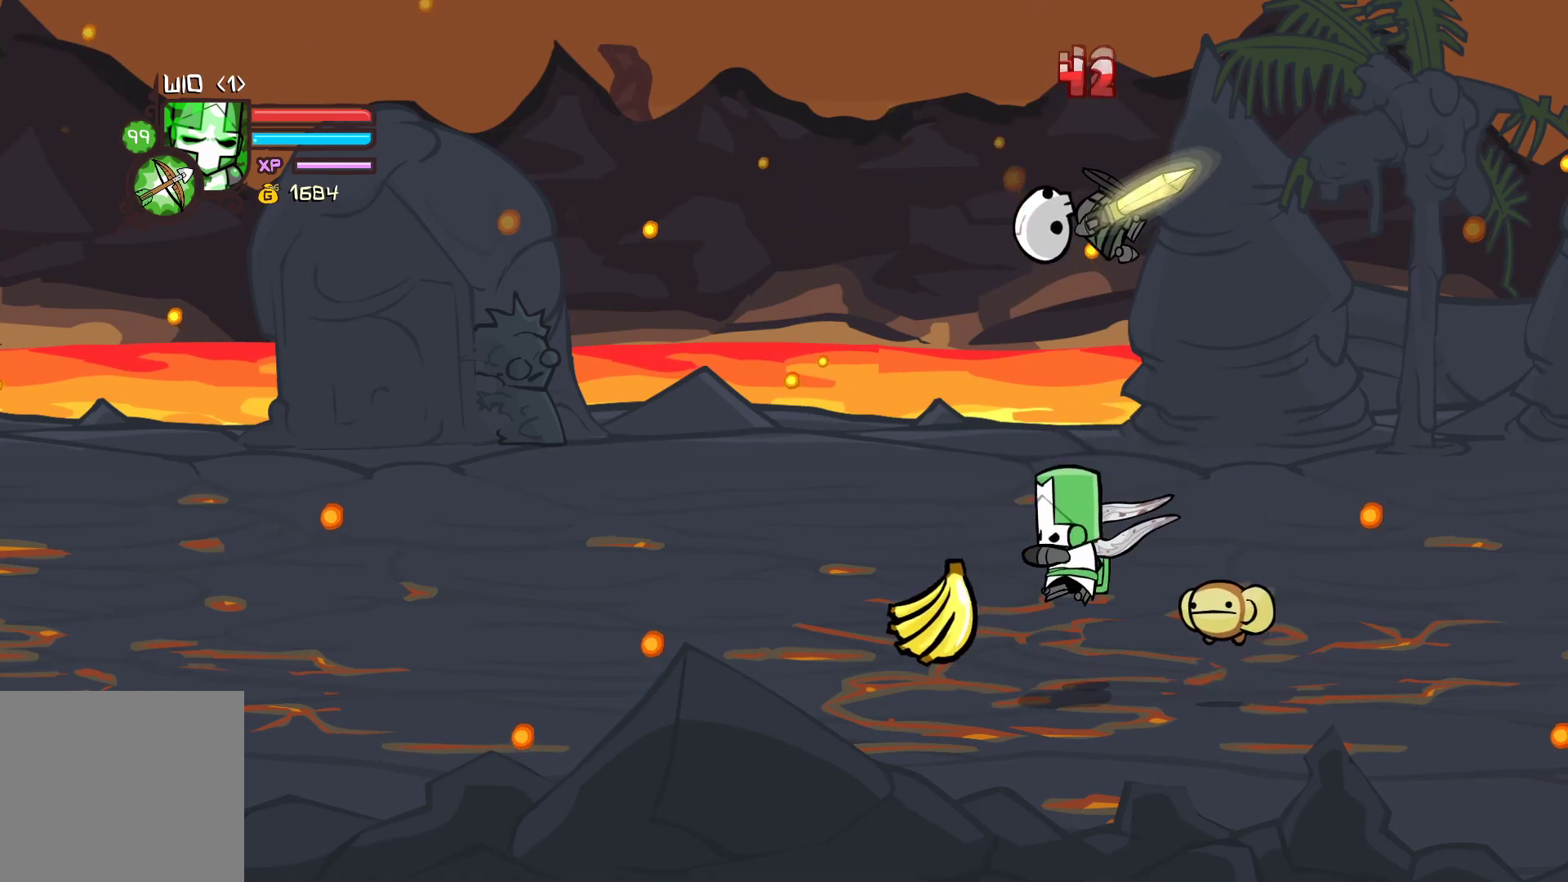
{"buttons": [], "left_stick": "right", "events": [[83, "Y", "up"], [150, "left_stick", "down"], [350, "left_stick", "left"], [433, "left_stick", "right"]]}
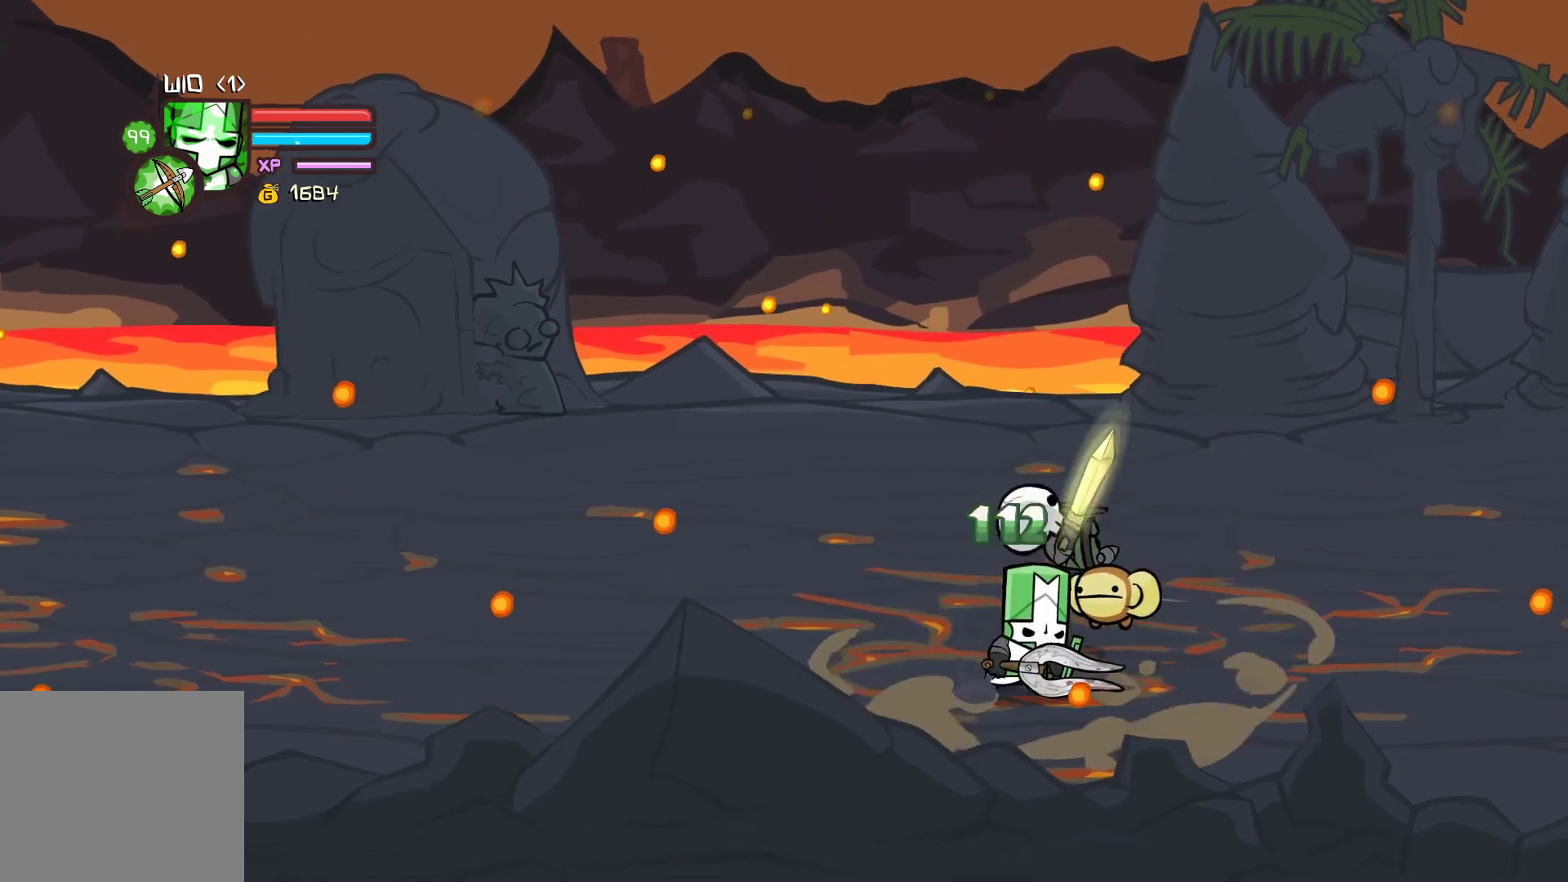
{"buttons": [], "left_stick": "up-left", "events": [[350, "left_stick", "up-left"]]}
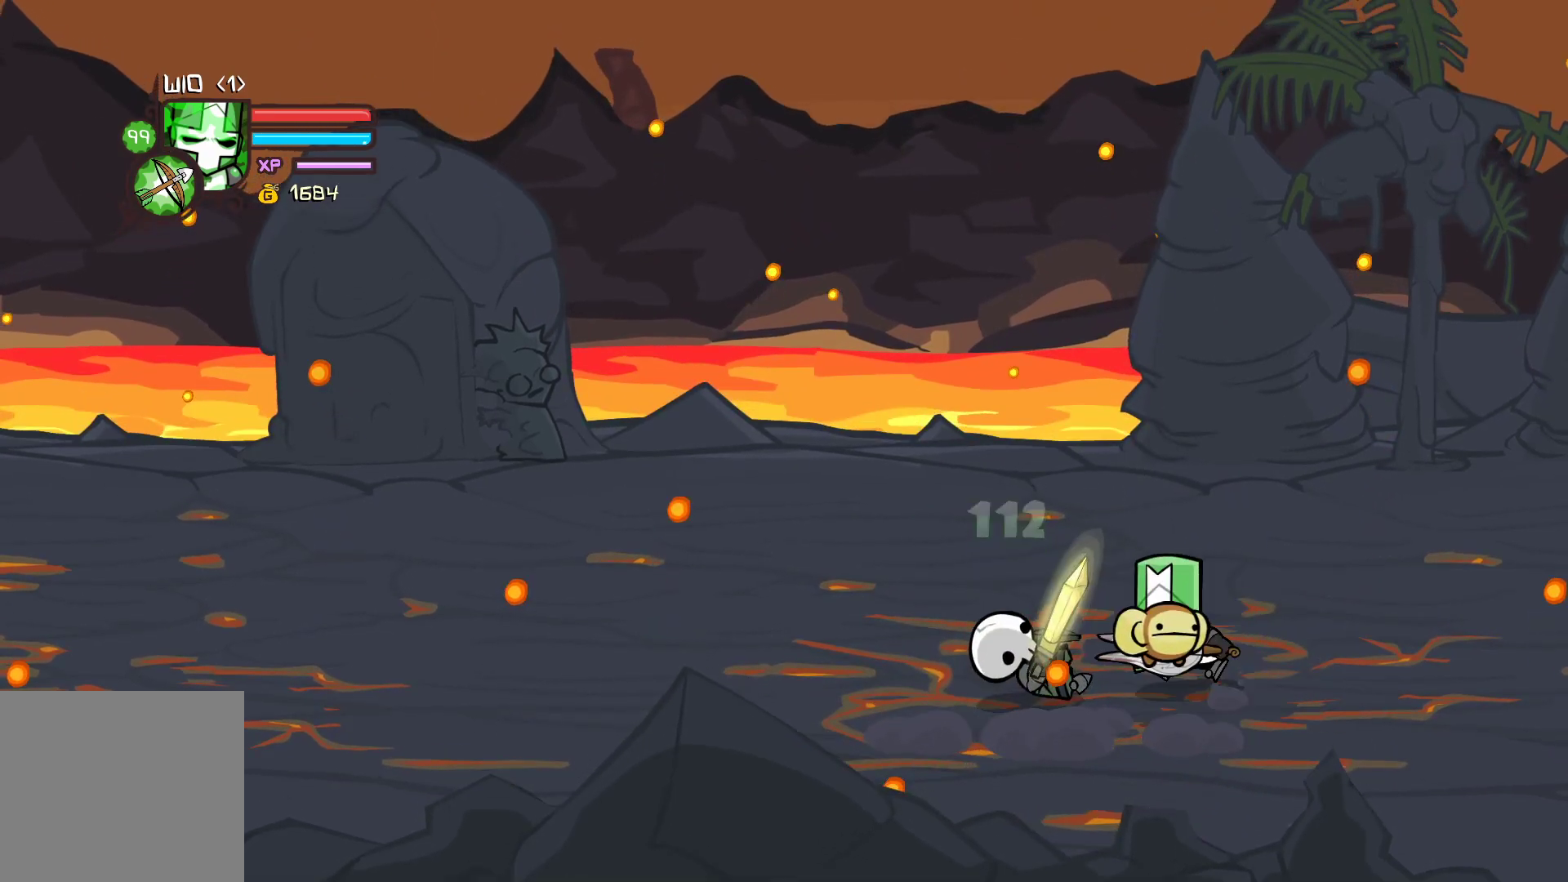
{"buttons": ["Y"], "left_stick": "center", "events": [[367, "left_stick", "down-left"], [450, "Y", "down"], [483, "left_stick", "center"]]}
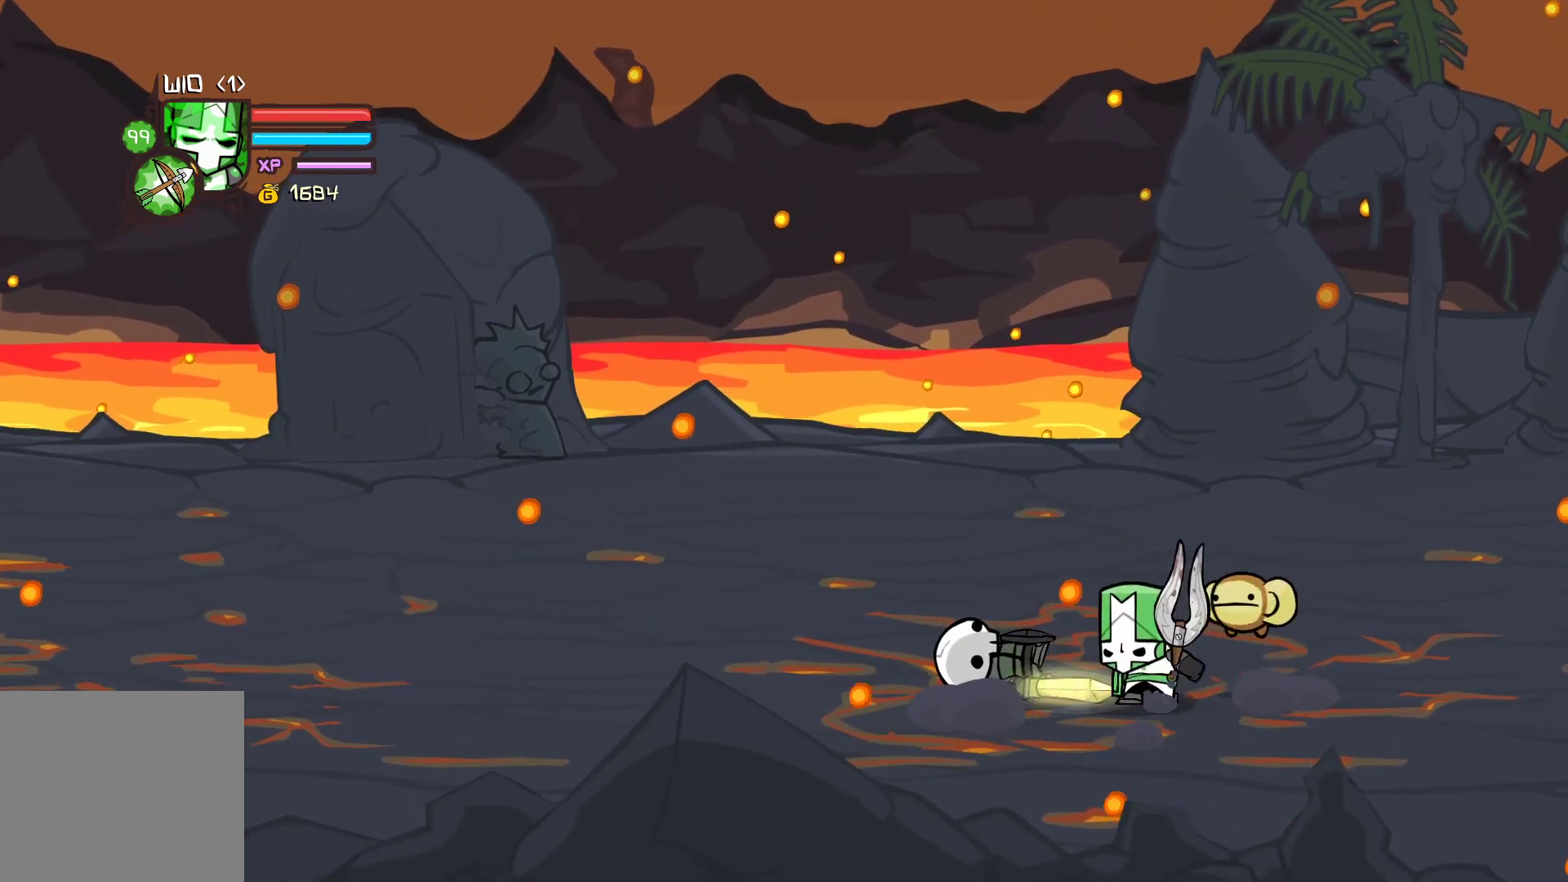
{"buttons": [], "left_stick": "center", "events": [[67, "Y", "up"], [150, "Y", "down"], [283, "Y", "up"], [350, "Y", "down"], [483, "Y", "up"]]}
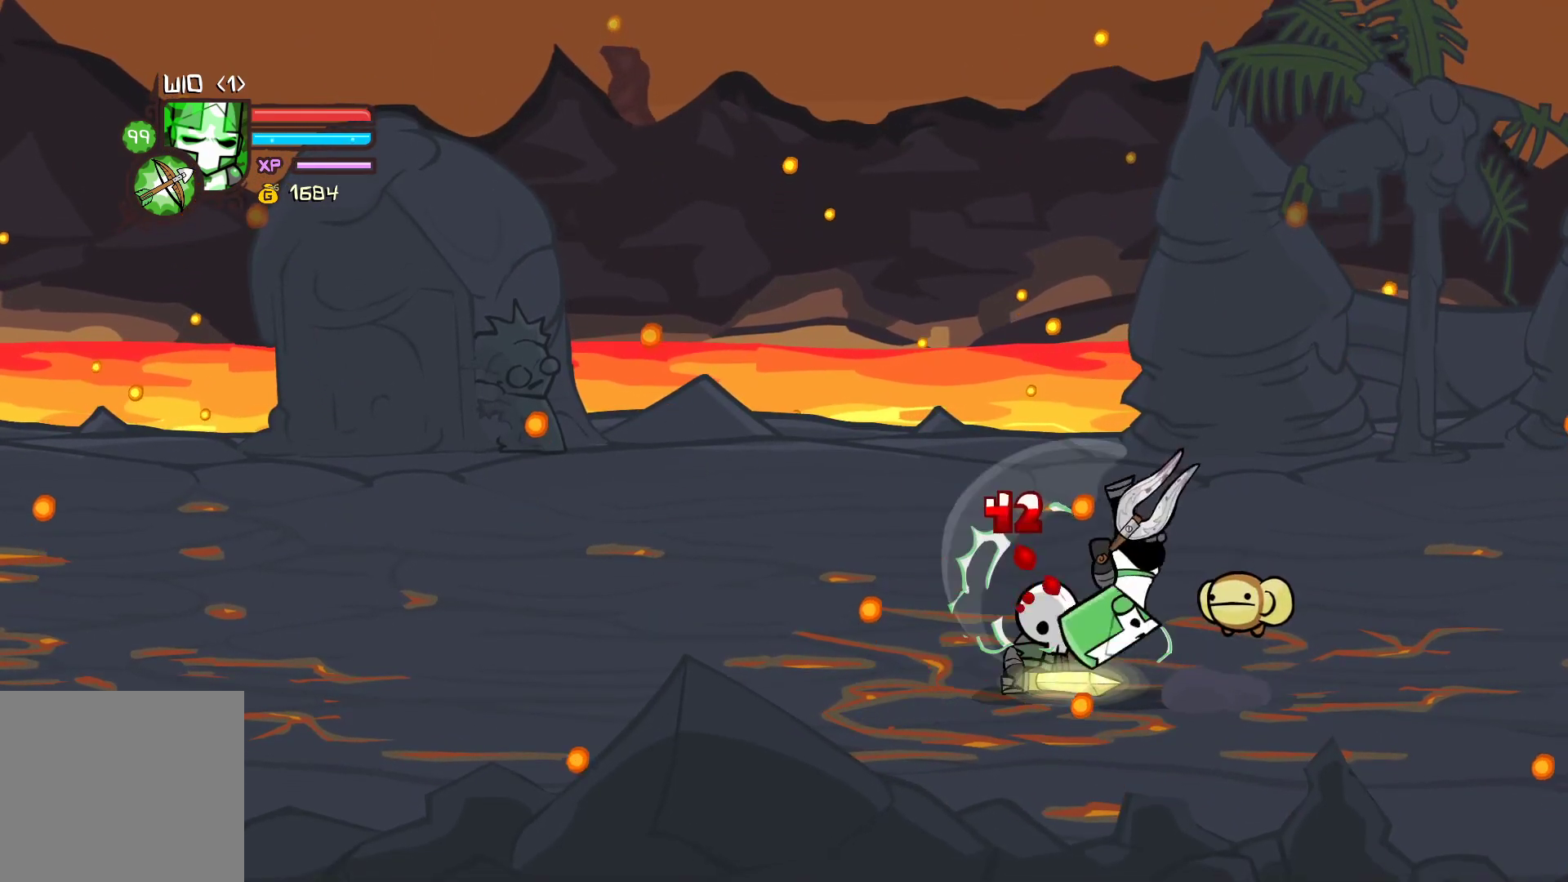
{"buttons": ["X", "L2"], "left_stick": "left", "events": [[33, "left_stick", "up-left"], [100, "L2", "down"], [283, "X", "down"], [317, "left_stick", "left"], [417, "X", "up"], [483, "X", "down"]]}
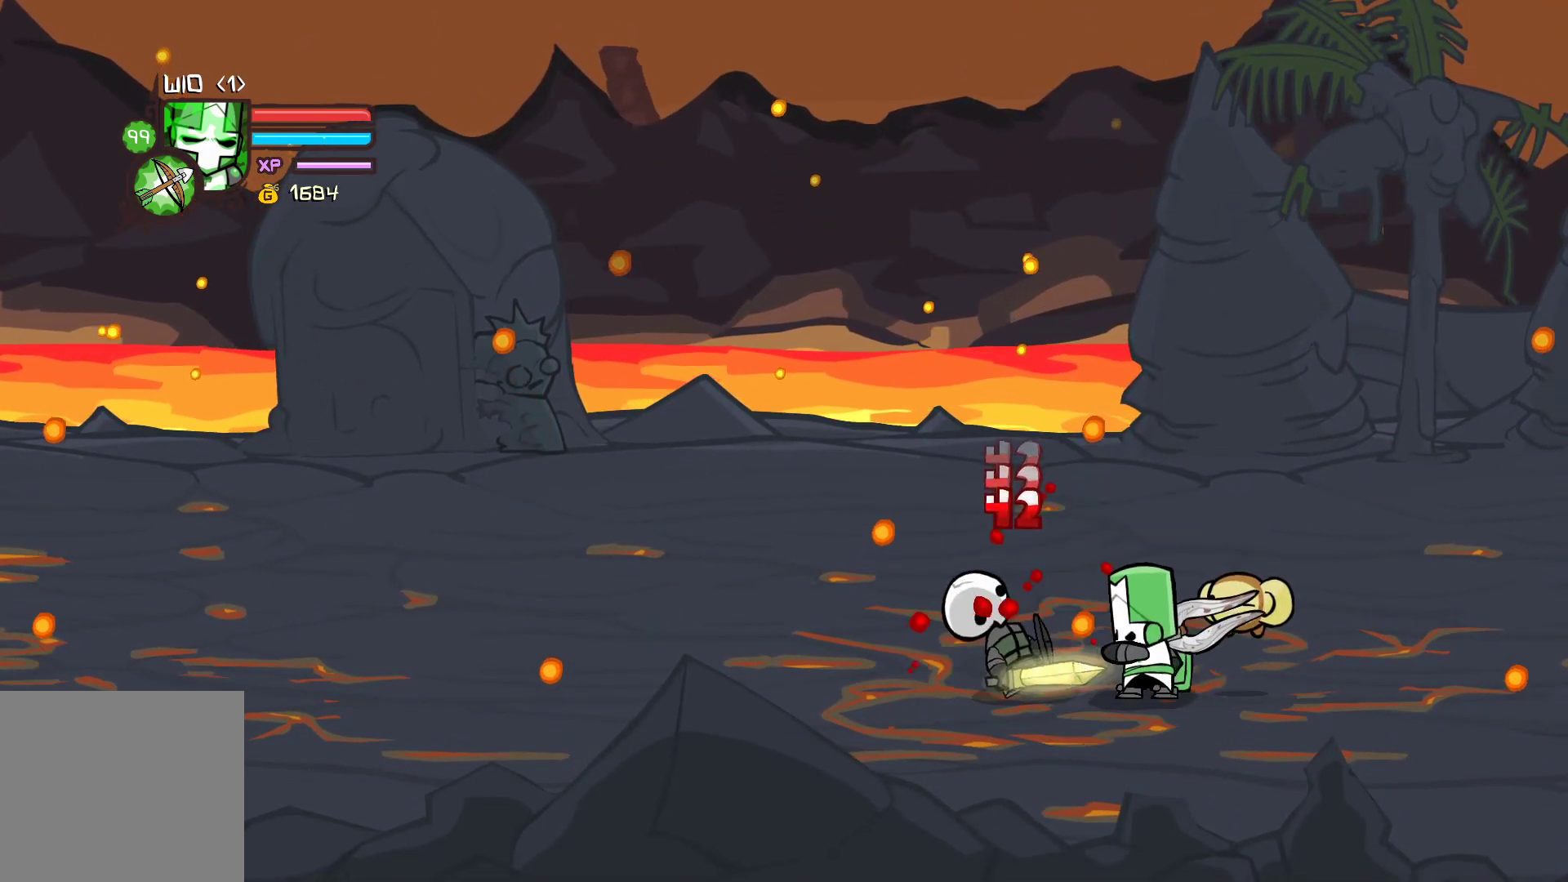
{"buttons": ["X", "L2"], "left_stick": "up-left", "events": [[150, "X", "up"], [217, "X", "down"], [333, "left_stick", "up-left"], [383, "X", "up"], [433, "X", "down"]]}
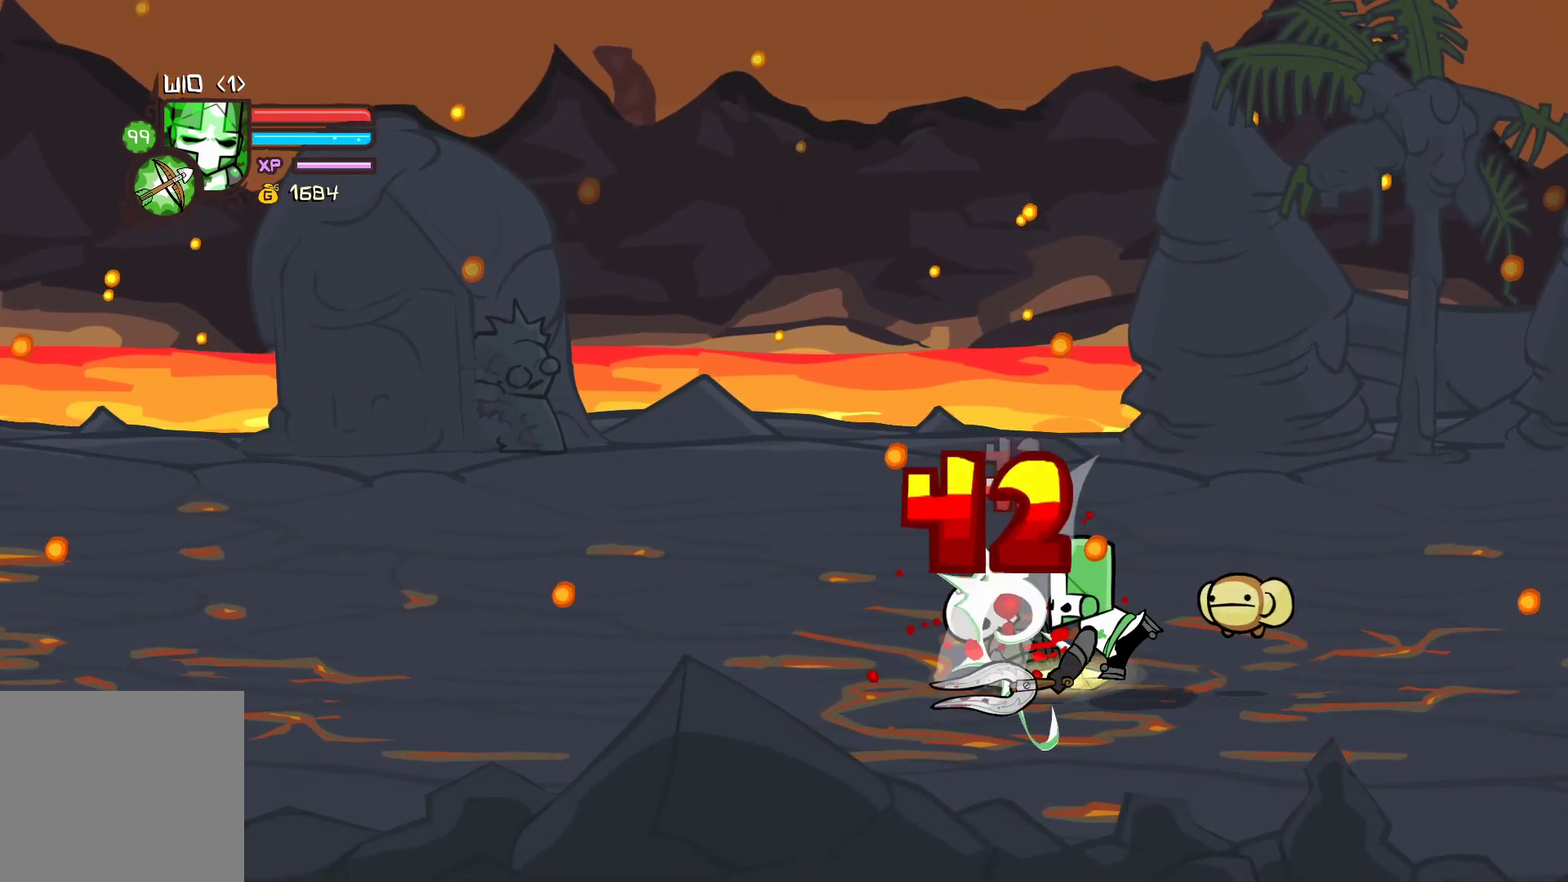
{"buttons": ["Y", "L2"], "left_stick": "up-left", "events": [[100, "X", "up"], [150, "Y", "down"], [317, "Y", "up"], [367, "Y", "down"]]}
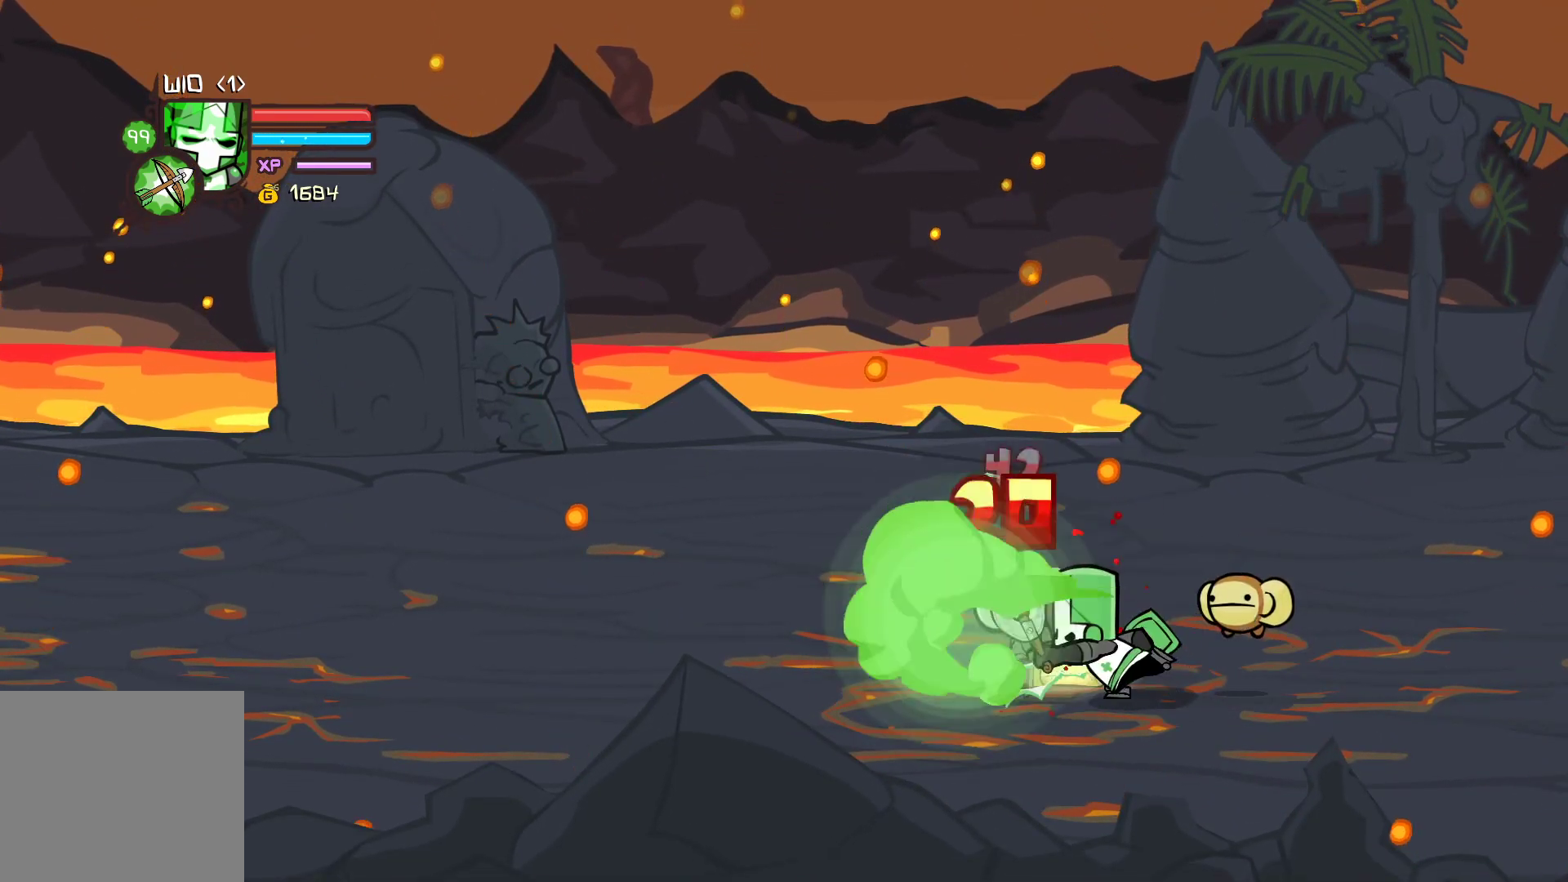
{"buttons": ["L2"], "left_stick": "up", "events": [[17, "Y", "up"], [33, "left_stick", "up"]]}
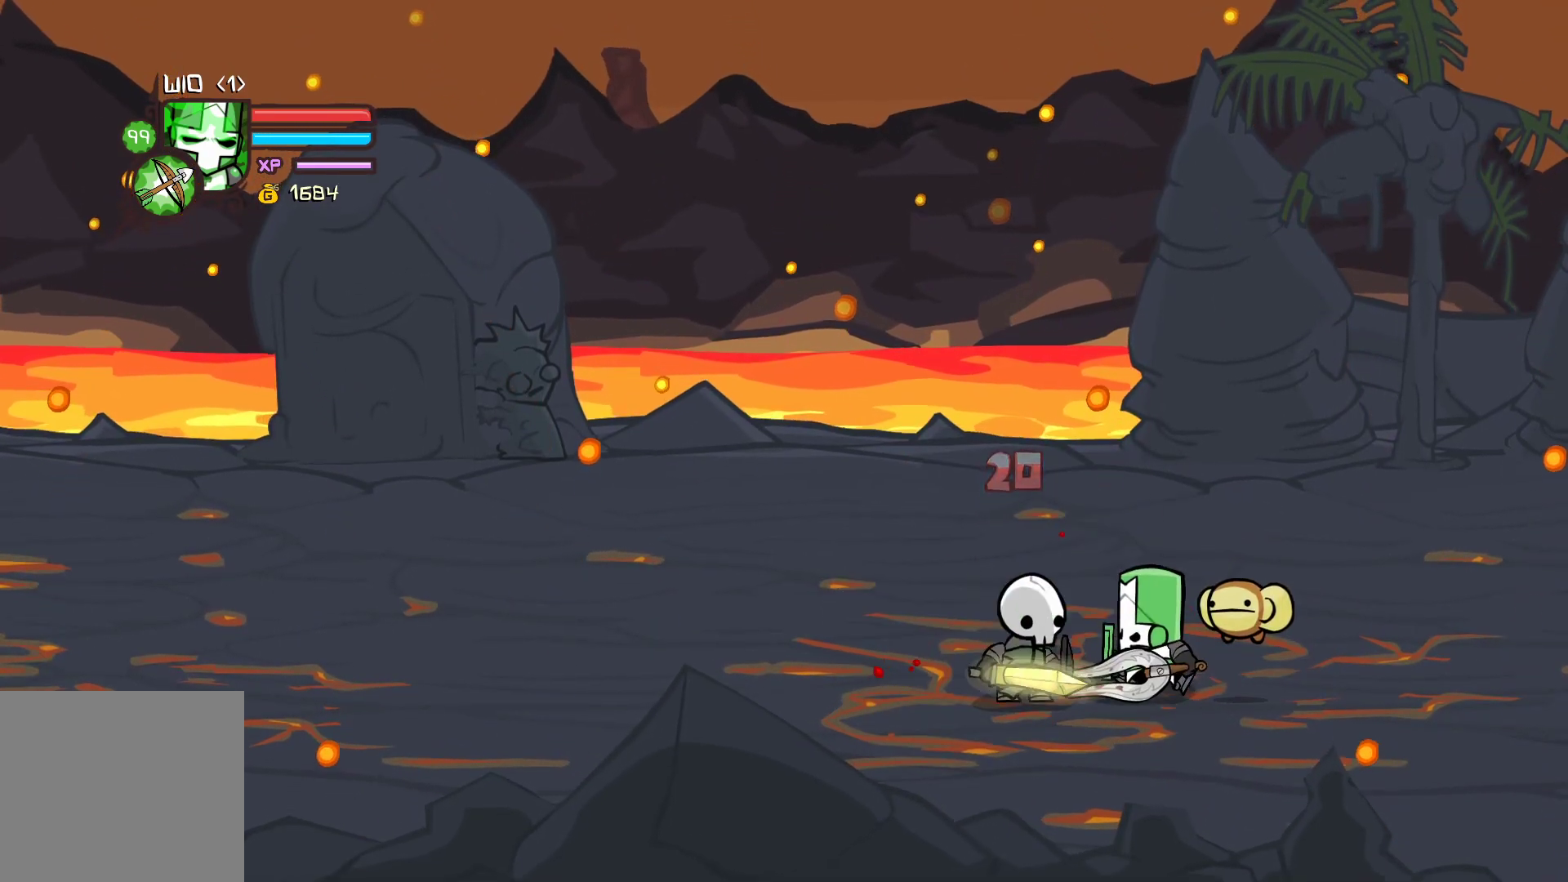
{"buttons": [], "left_stick": "down-left", "events": [[483, "left_stick", "down-left"], [500, "L2", "up"]]}
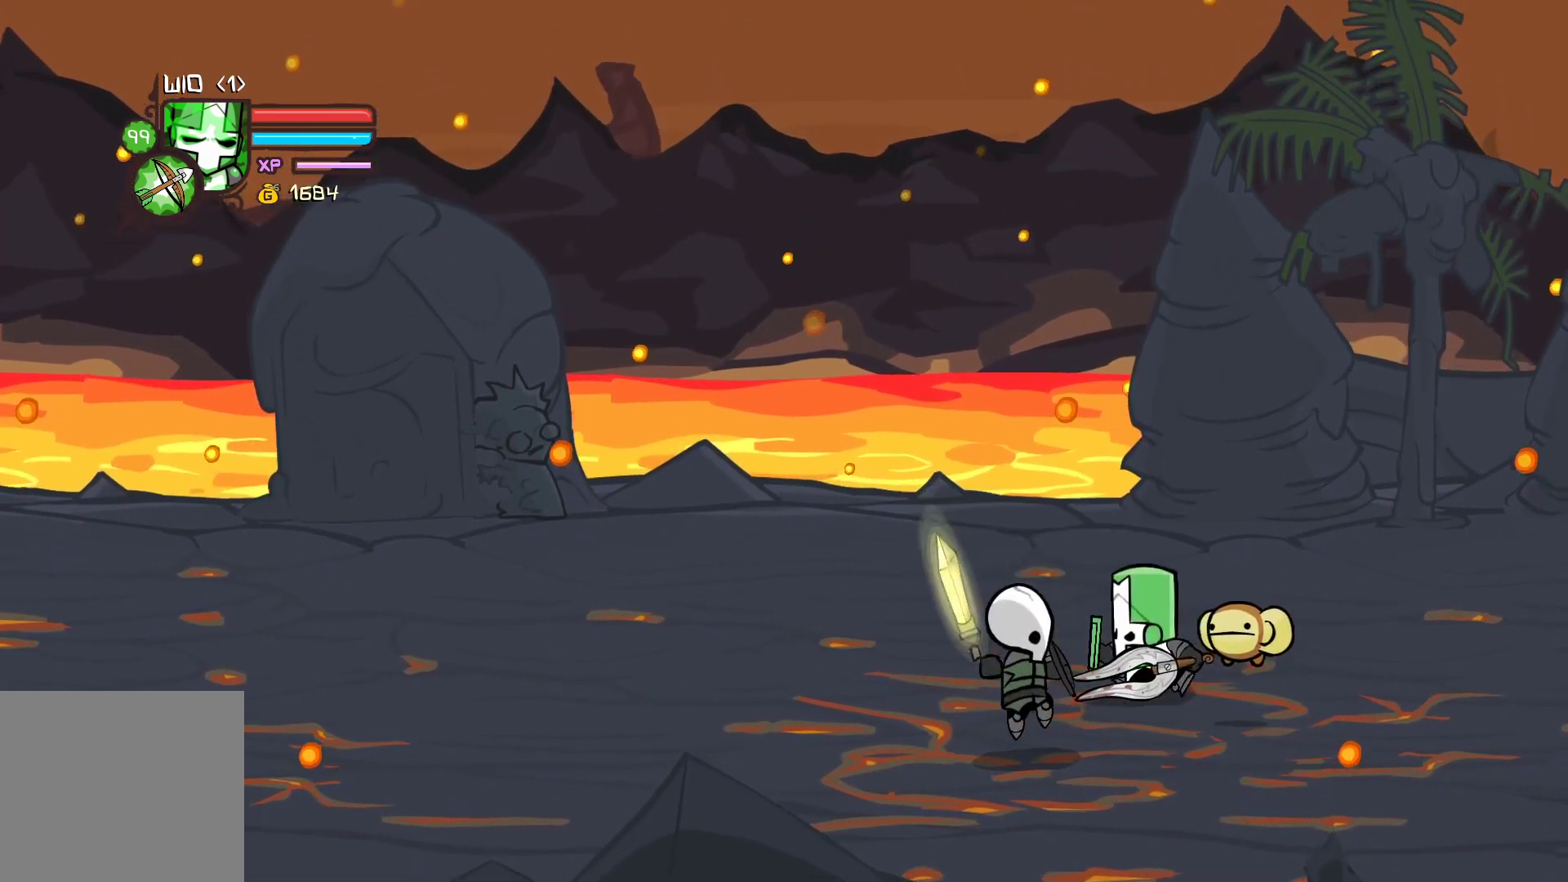
{"buttons": ["X"], "left_stick": "down-left", "events": [[67, "X", "down"], [200, "X", "up"], [267, "X", "down"], [433, "X", "up"], [500, "X", "down"]]}
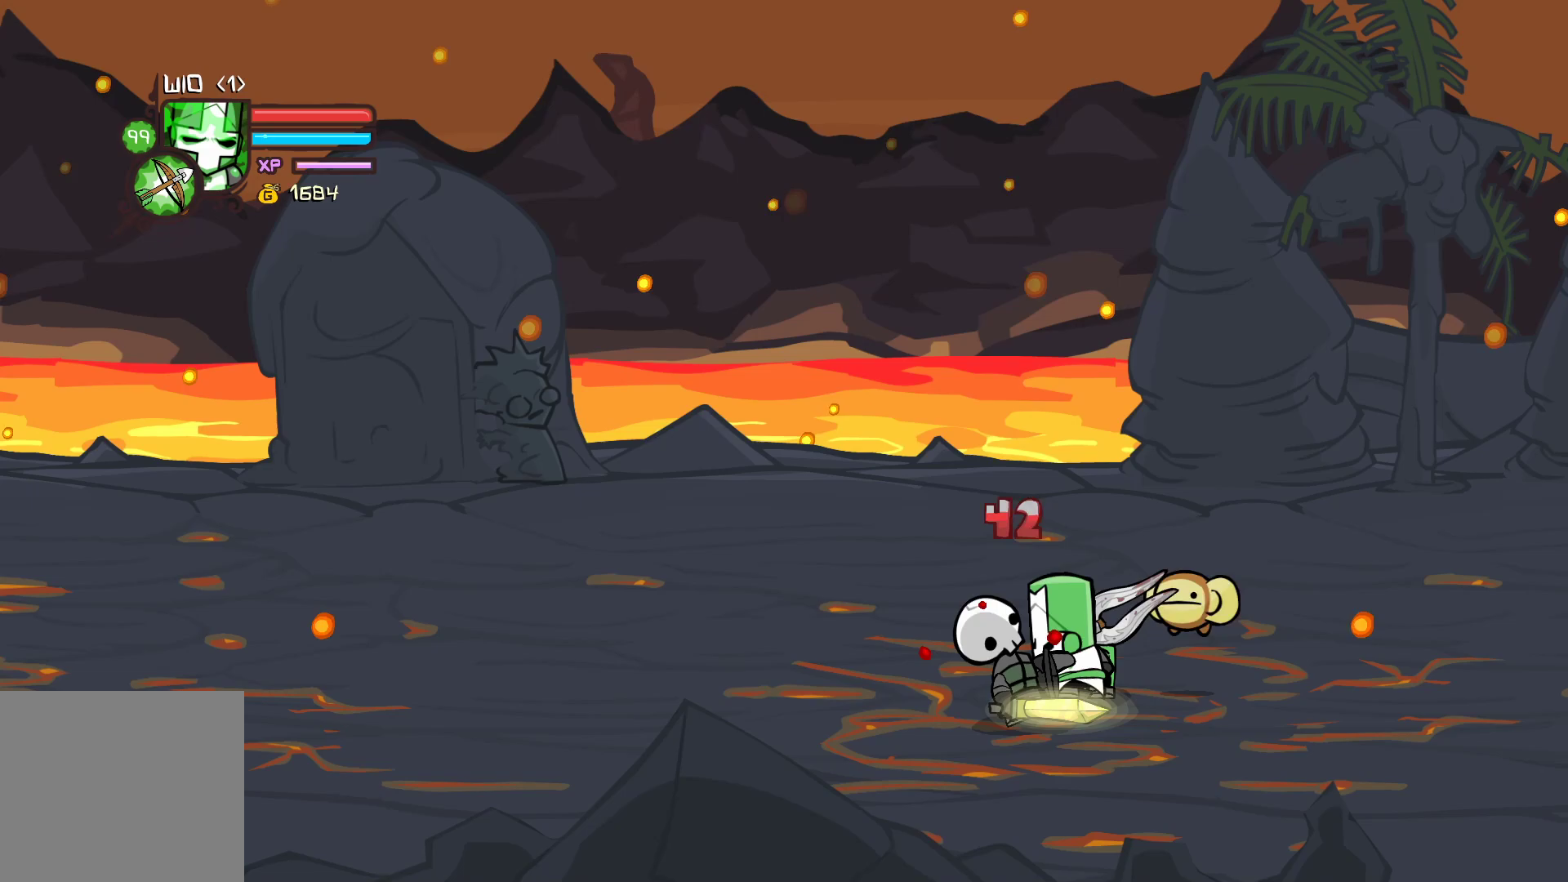
{"buttons": [], "left_stick": "down-left", "events": [[183, "X", "up"], [250, "X", "down"], [450, "X", "up"]]}
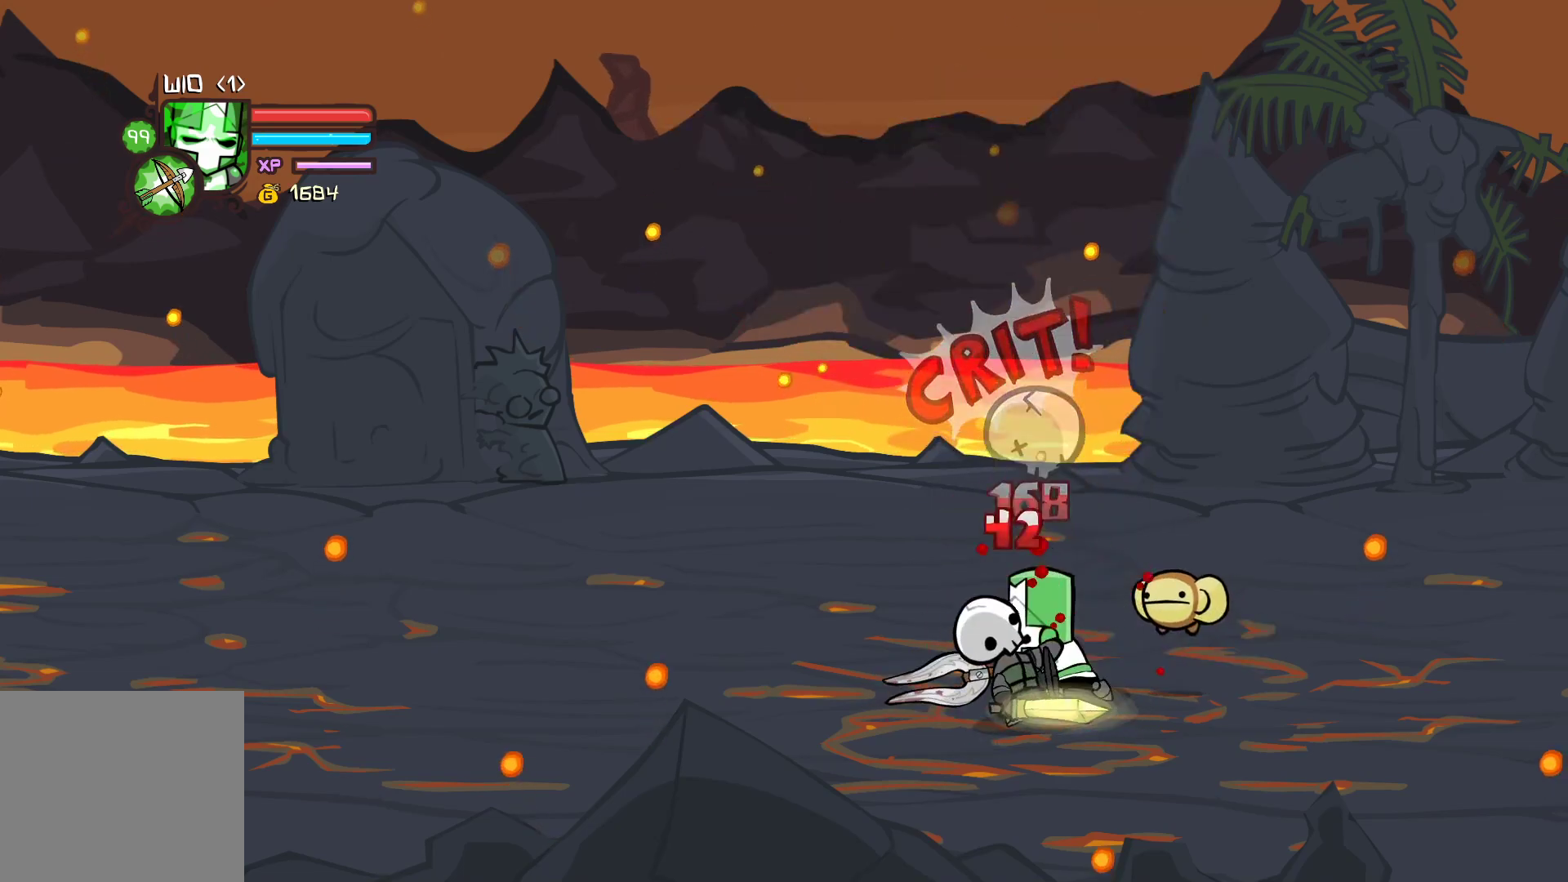
{"buttons": [], "left_stick": "center", "events": [[33, "Y", "down"], [167, "Y", "up"], [233, "Y", "down"], [267, "left_stick", "center"], [467, "Y", "up"]]}
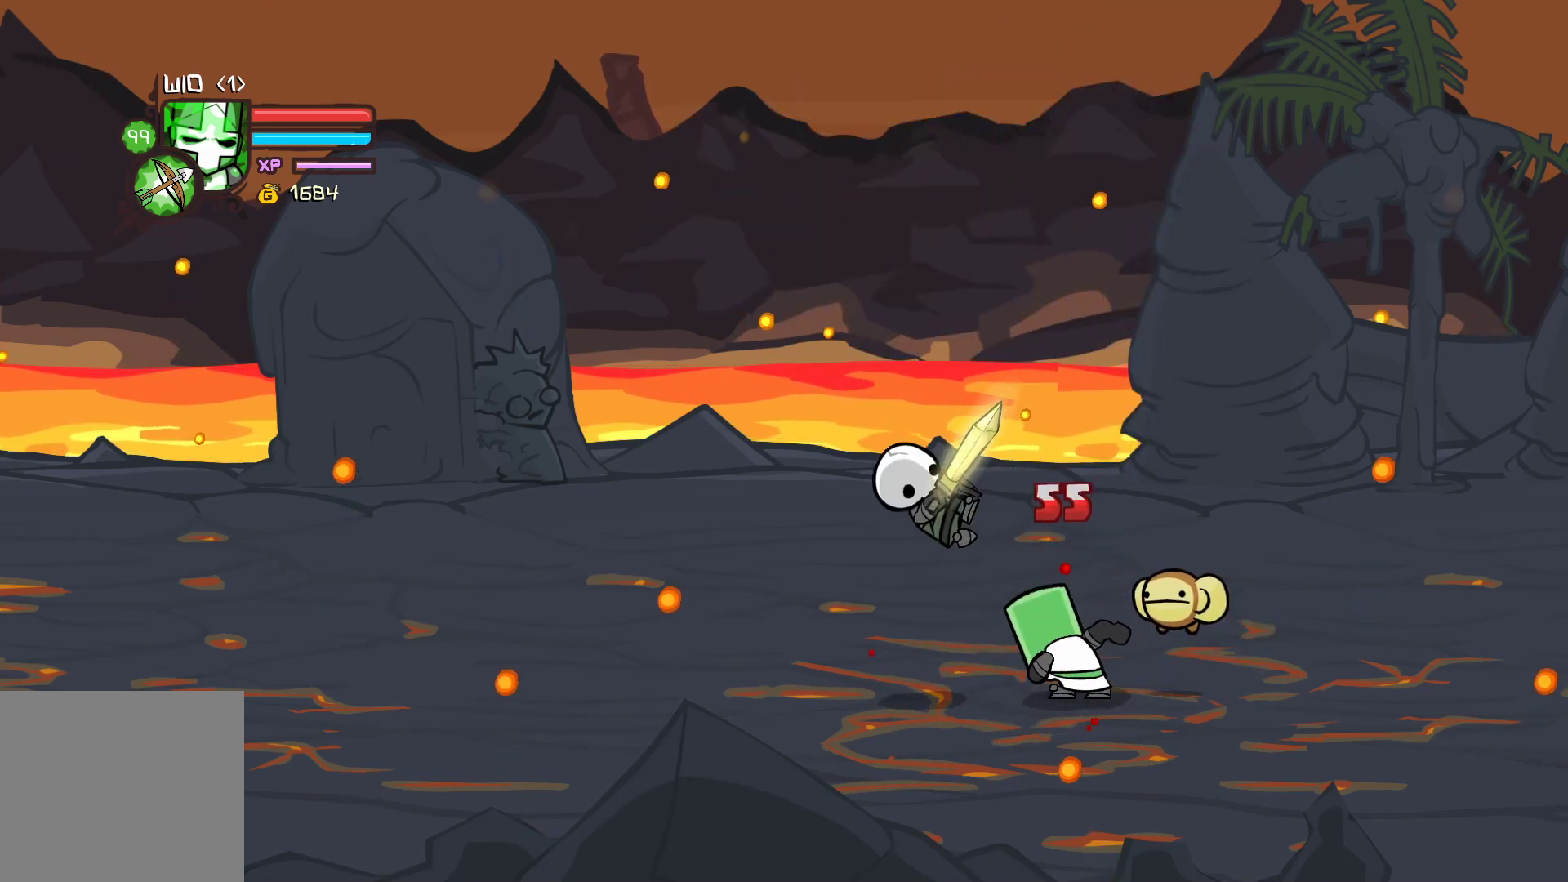
{"buttons": [], "left_stick": "left", "events": [[167, "left_stick", "left"]]}
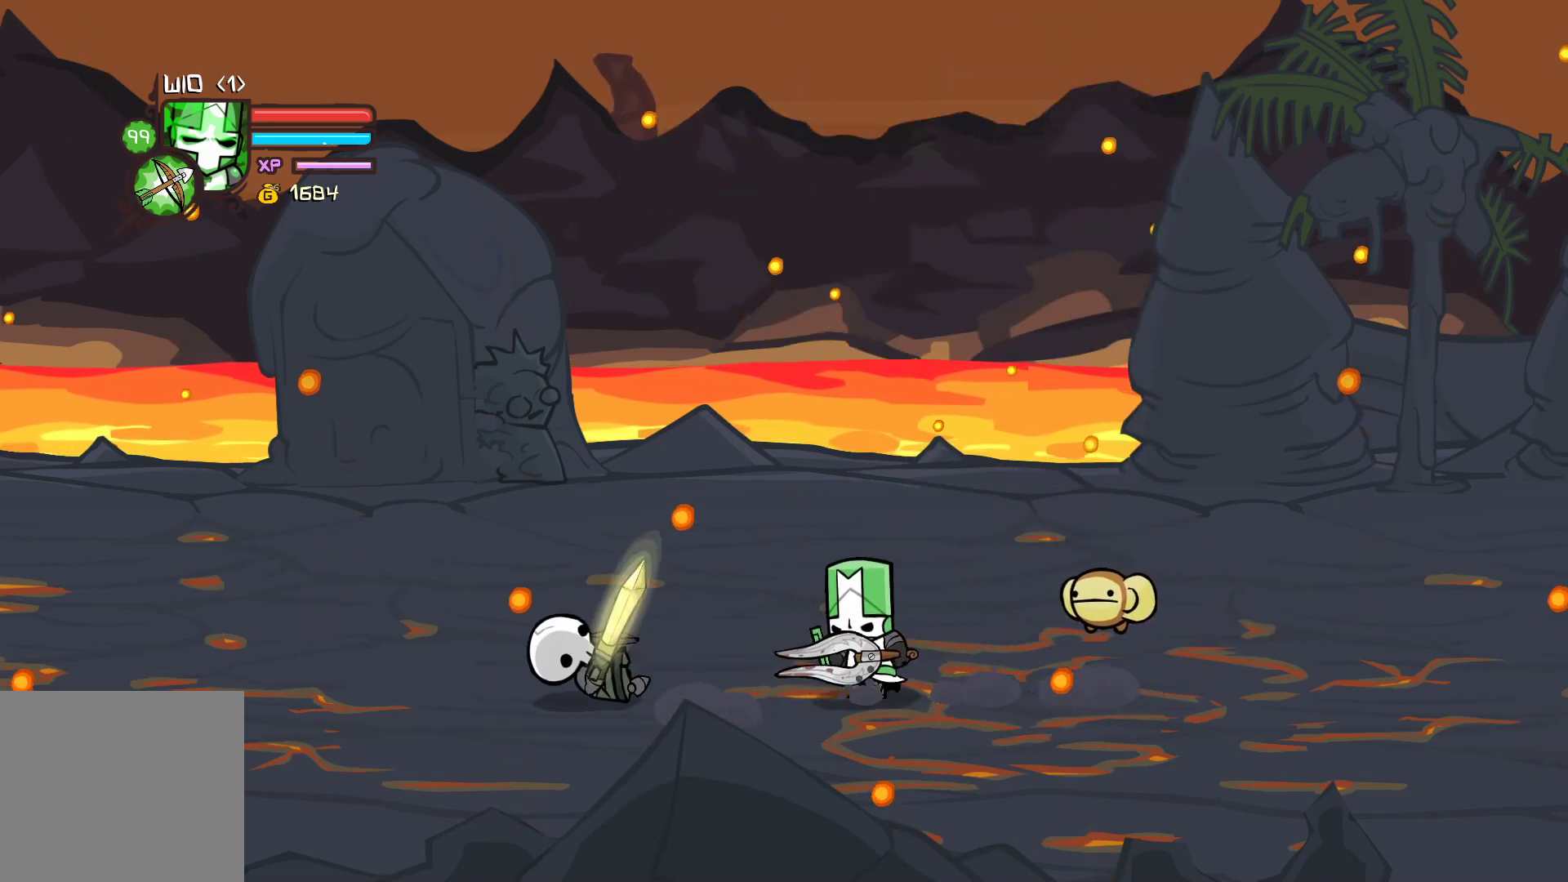
{"buttons": [], "left_stick": "center", "events": [[500, "left_stick", "center"]]}
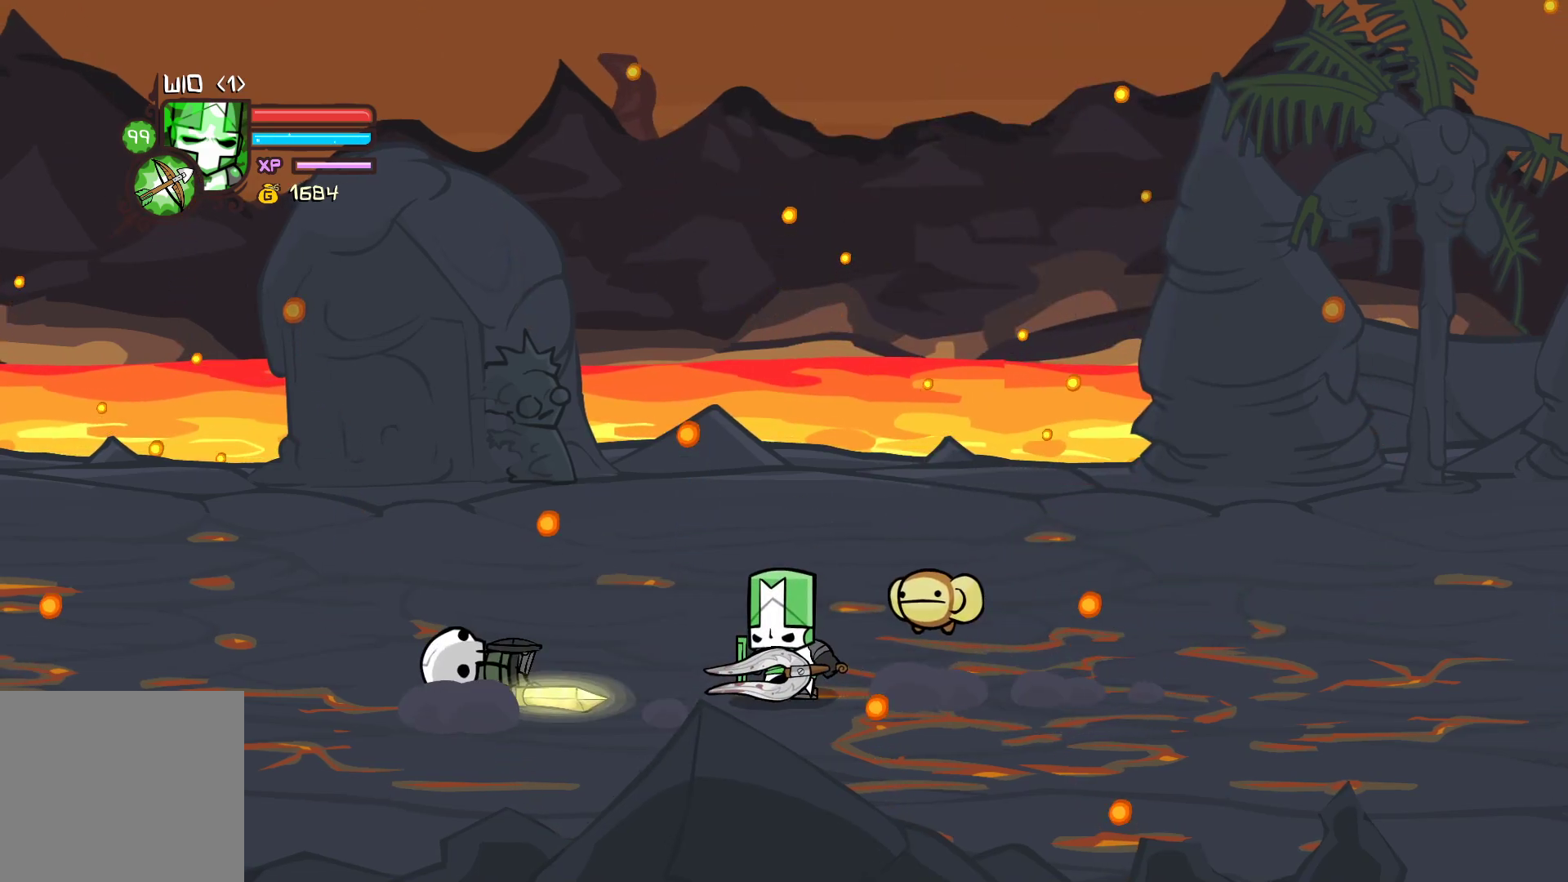
{"buttons": ["X"], "left_stick": "right", "events": [[50, "left_stick", "down"], [150, "X", "down"], [183, "left_stick", "down-right"], [250, "X", "up"], [317, "Y", "down"], [400, "left_stick", "right"], [467, "Y", "up"], [500, "X", "down"]]}
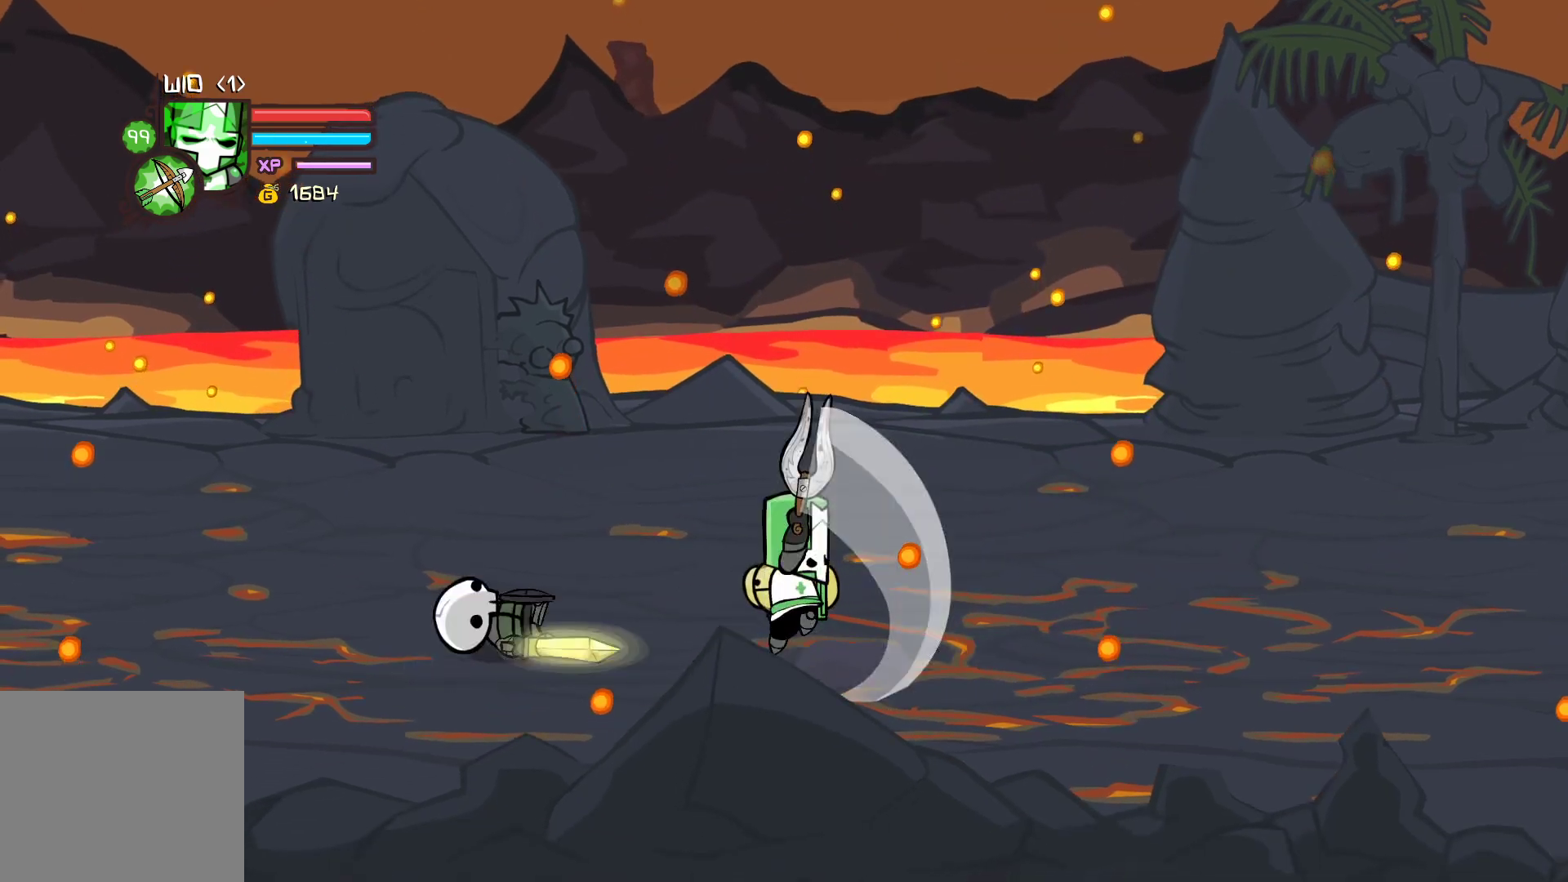
{"buttons": [], "left_stick": "left", "events": [[217, "X", "up"], [267, "left_stick", "up-left"], [383, "left_stick", "left"]]}
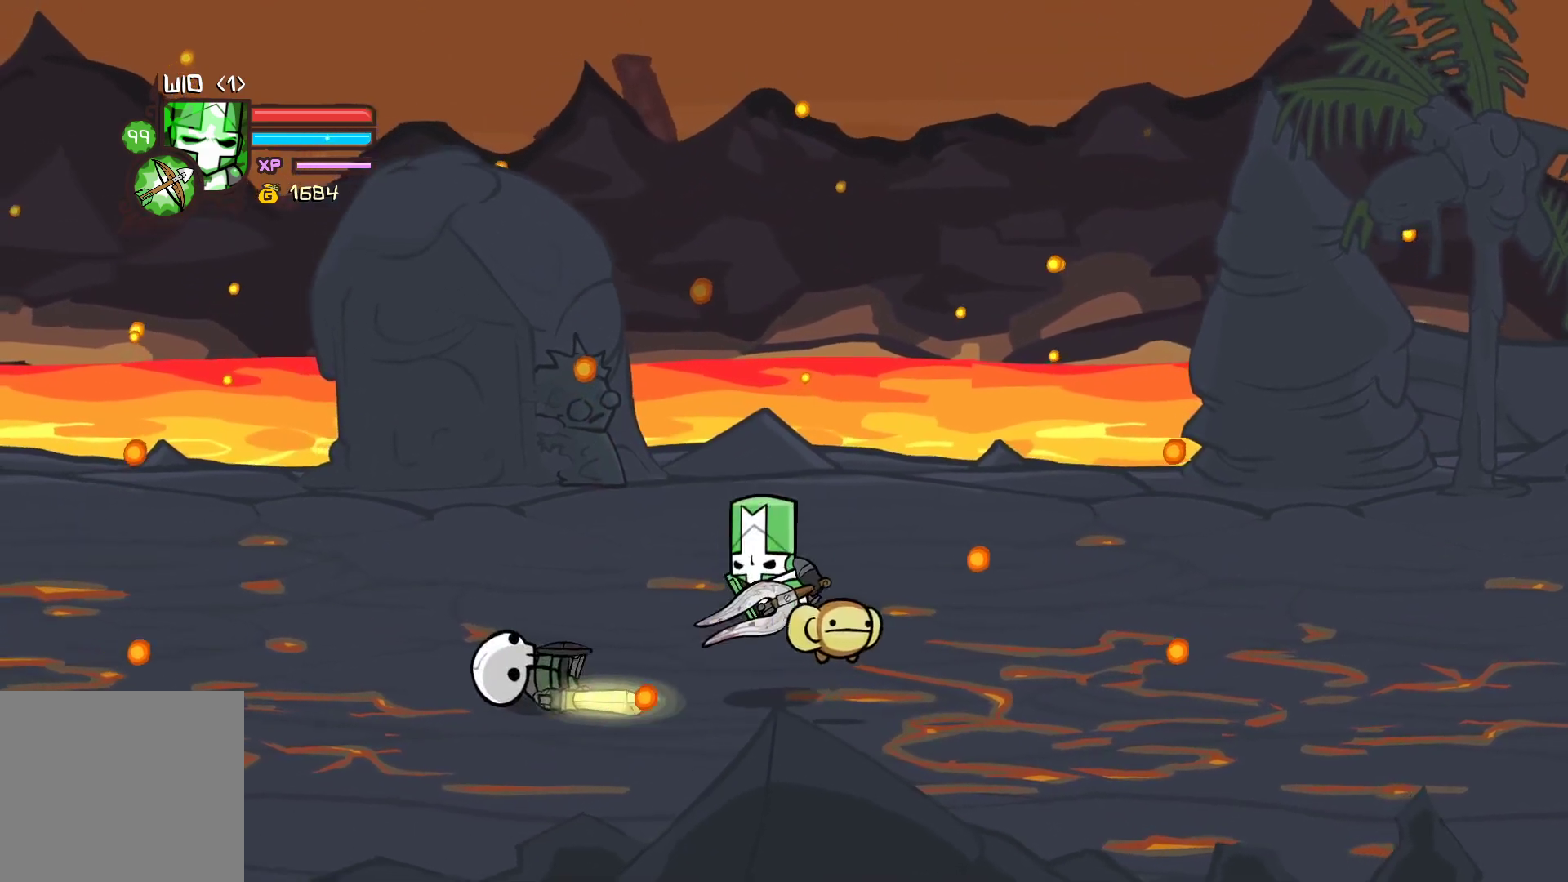
{"buttons": [], "left_stick": "left", "events": []}
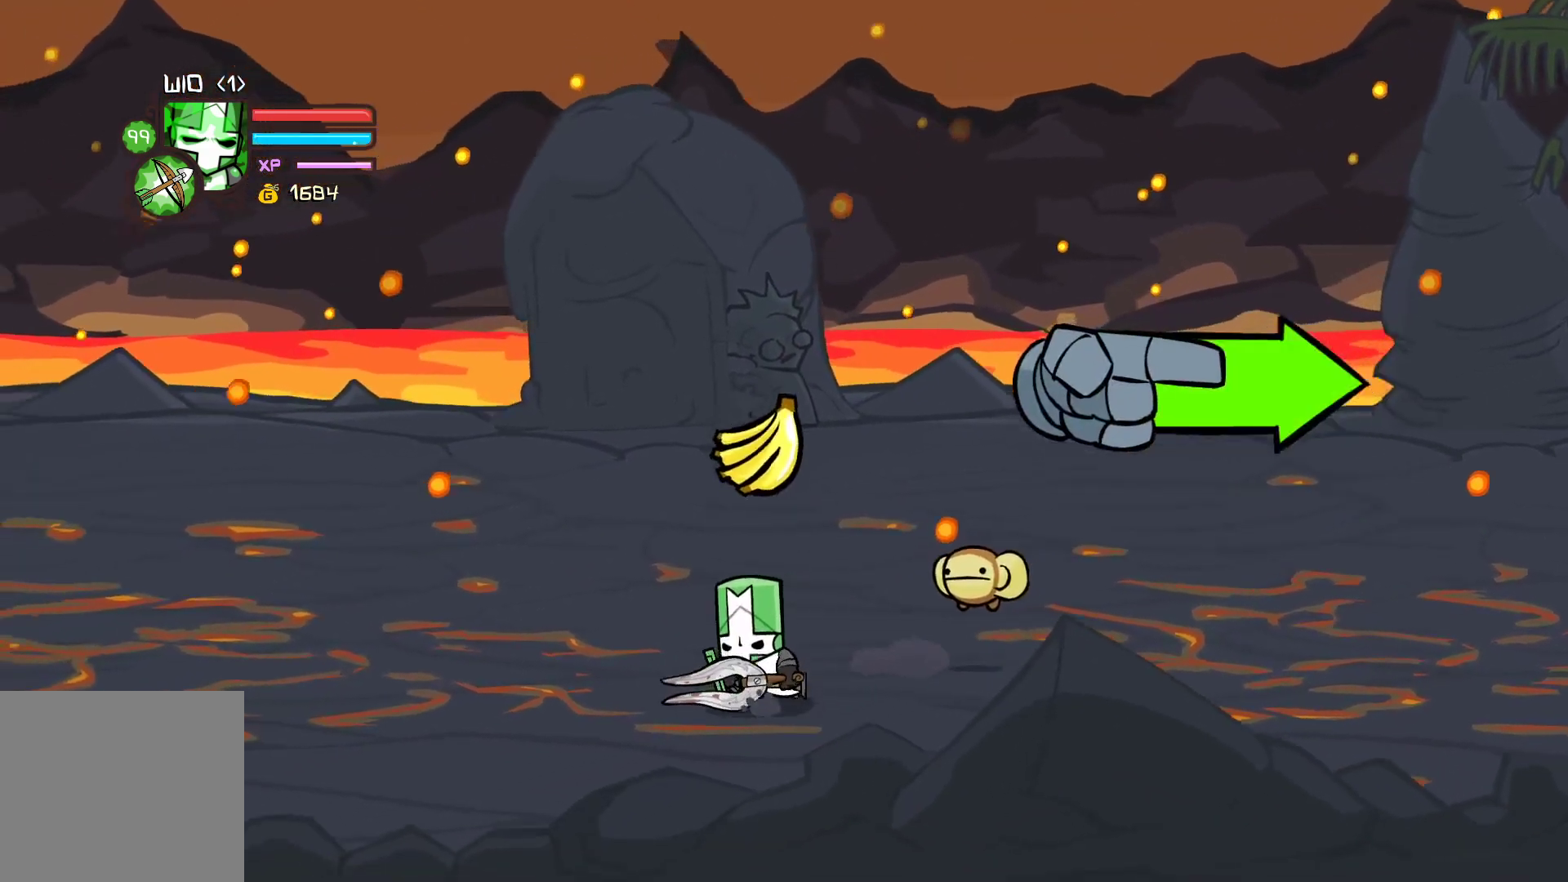
{"buttons": [], "left_stick": "up-left", "events": [[67, "left_stick", "up"], [133, "left_stick", "right"], [417, "left_stick", "up-left"]]}
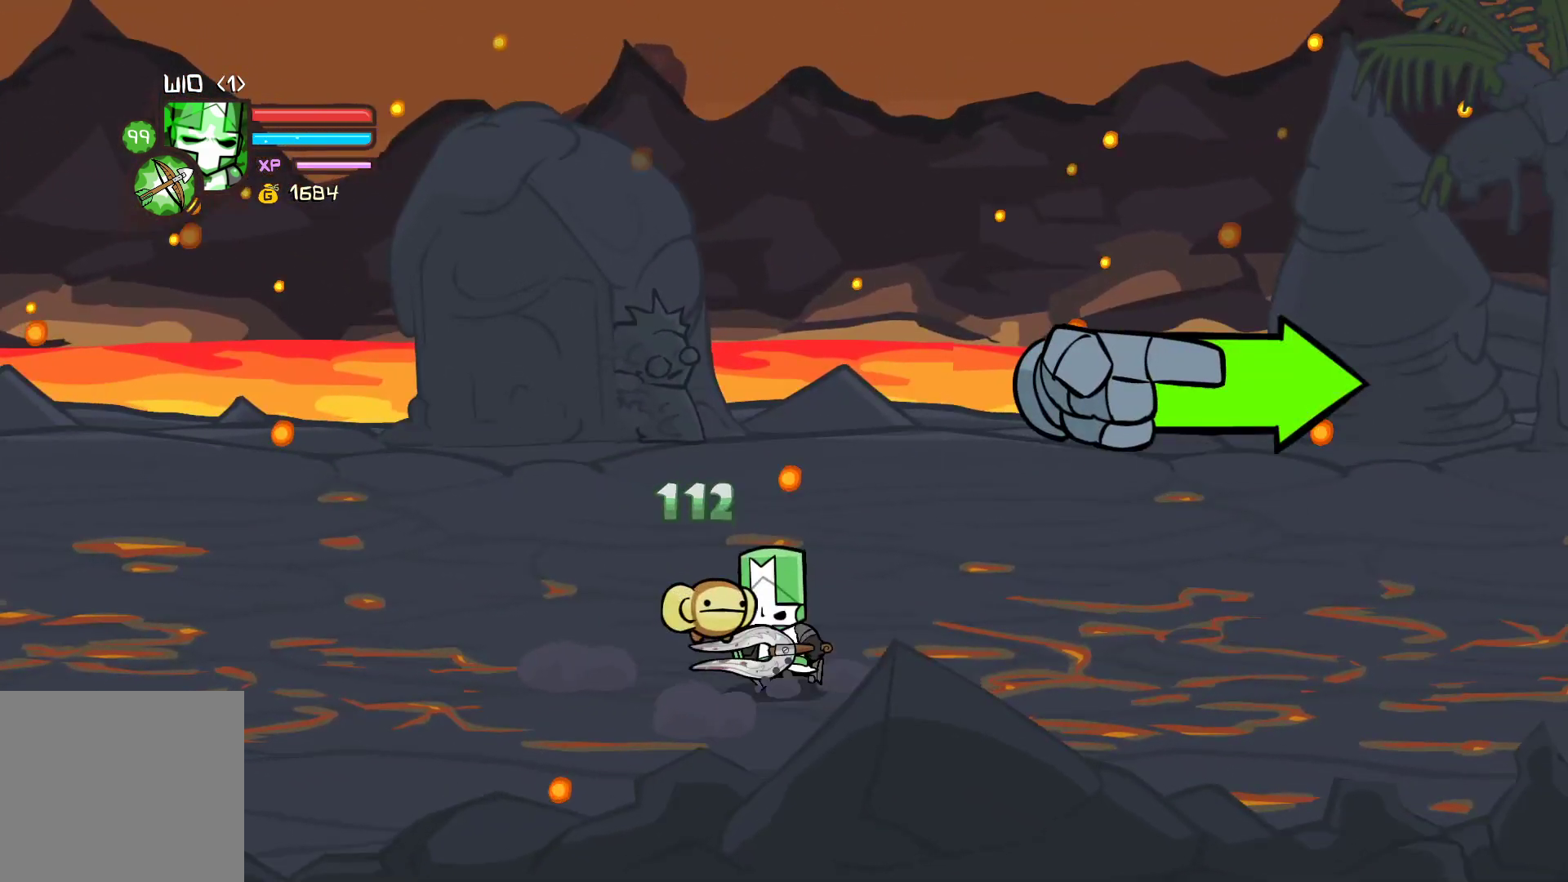
{"buttons": [], "left_stick": "right", "events": [[83, "left_stick", "right"]]}
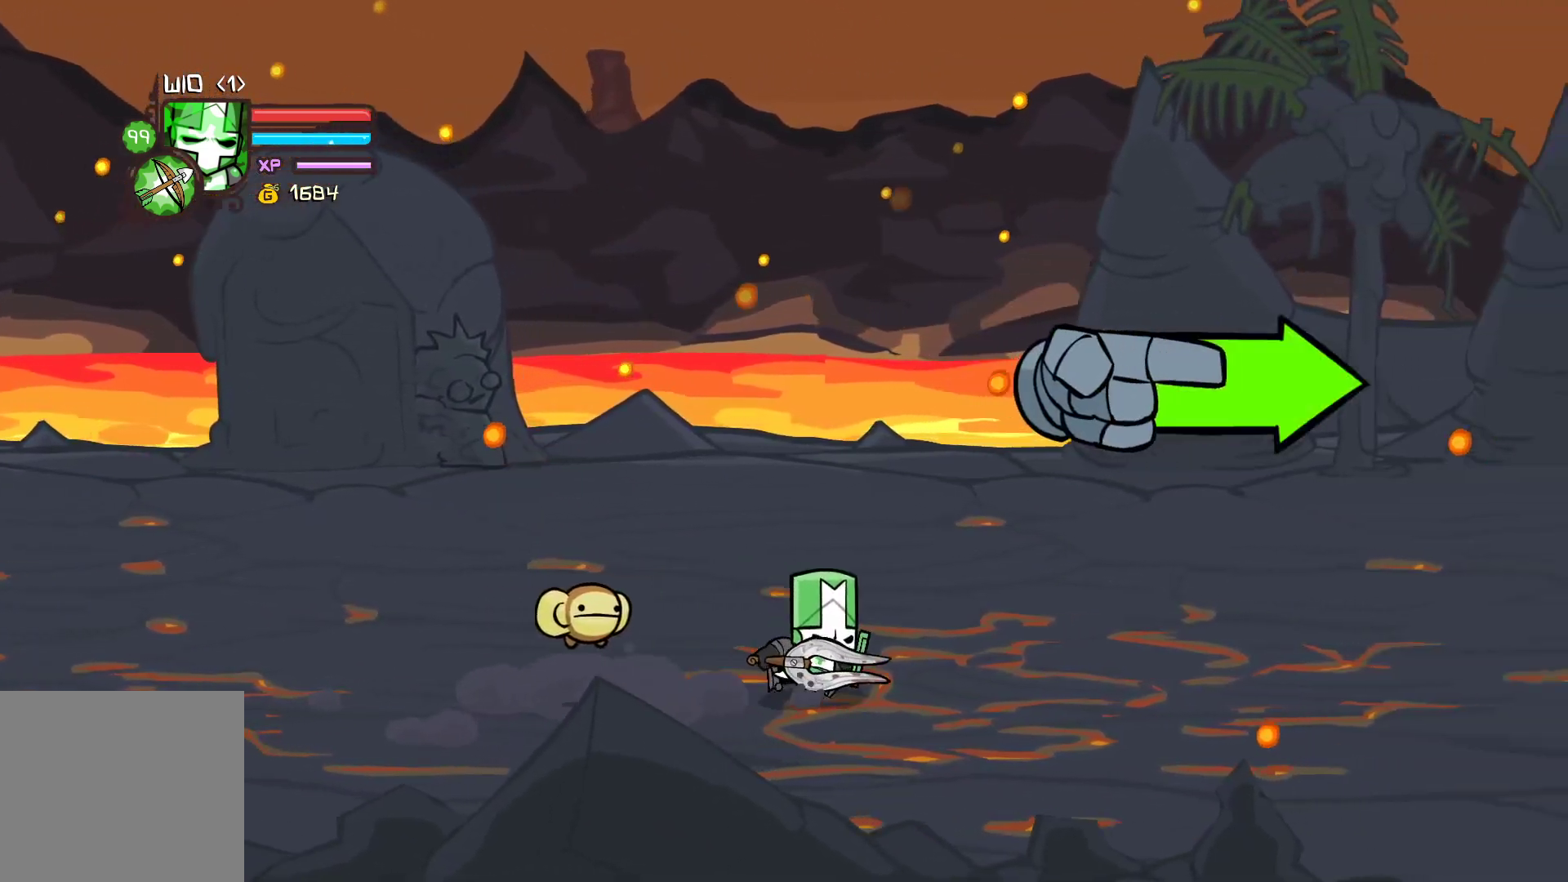
{"buttons": [], "left_stick": "right", "events": []}
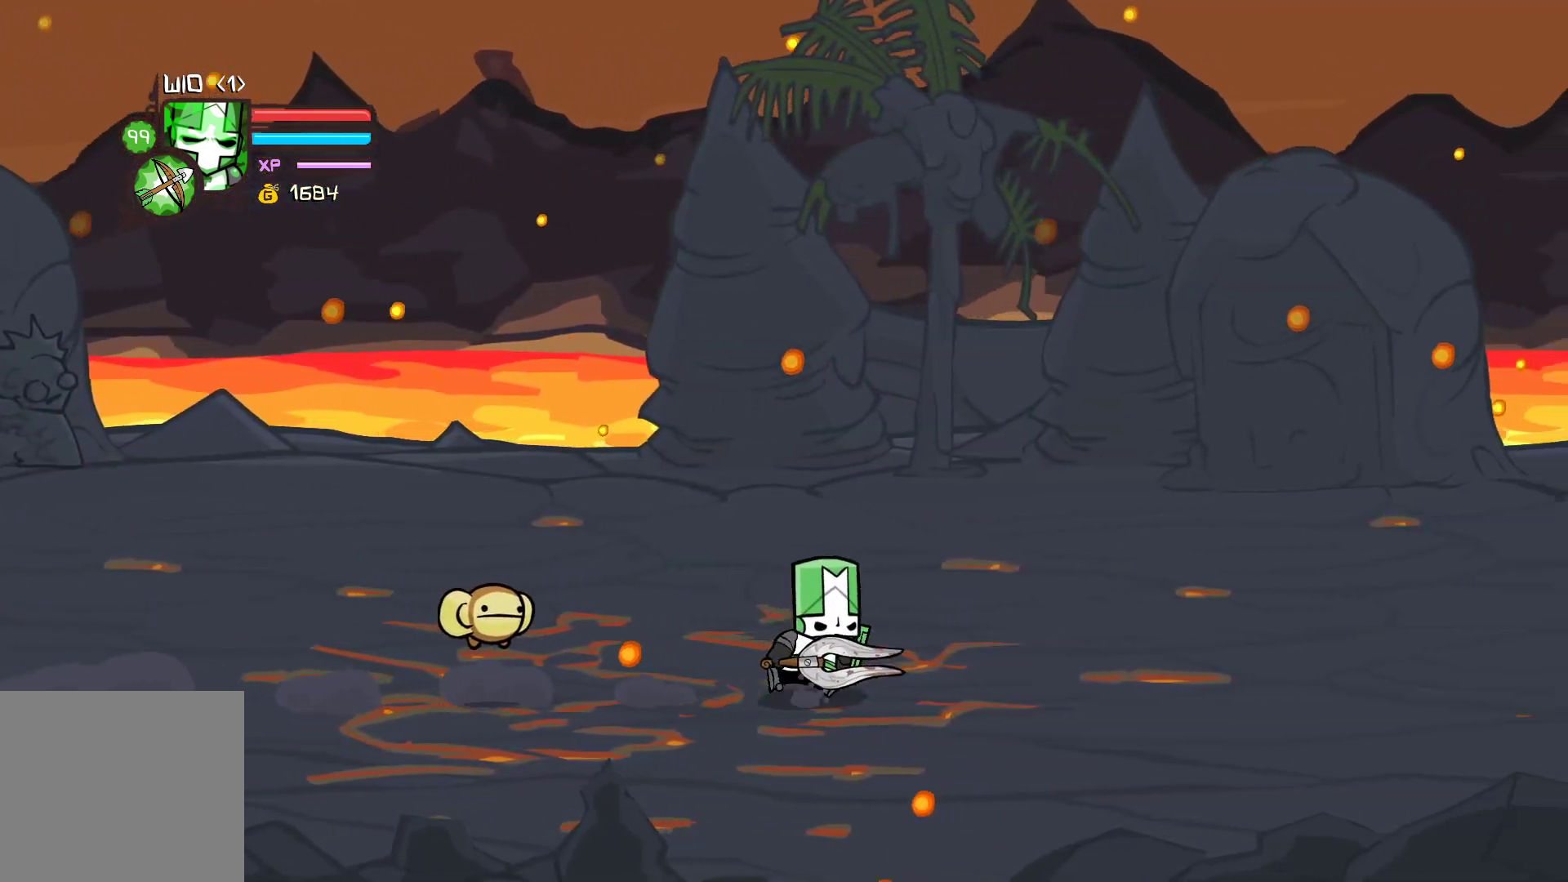
{"buttons": [], "left_stick": "right", "events": []}
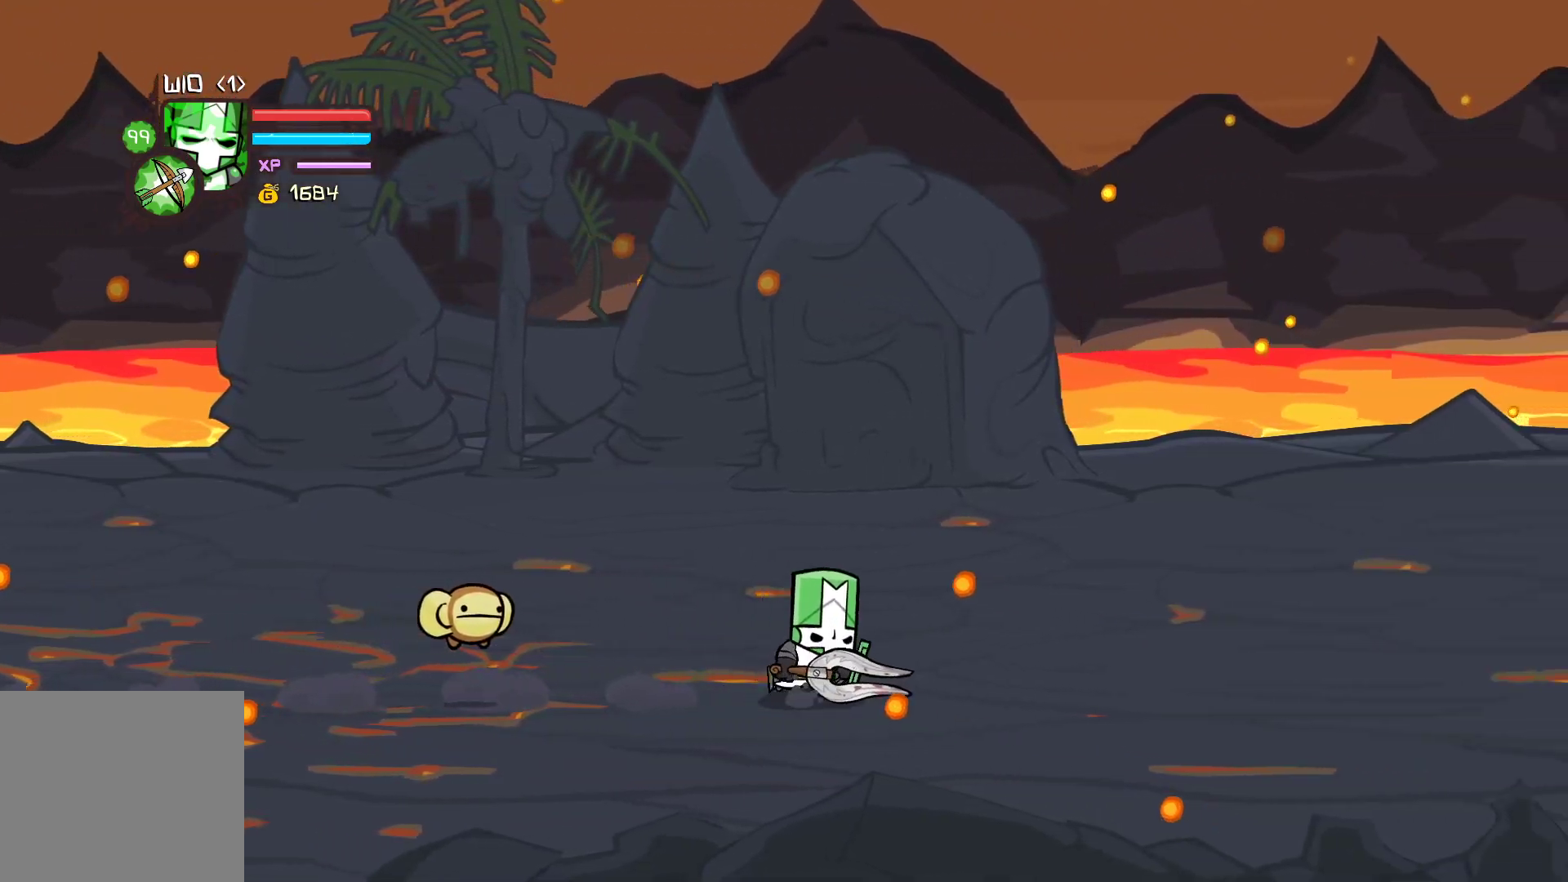
{"buttons": [], "left_stick": "right", "events": []}
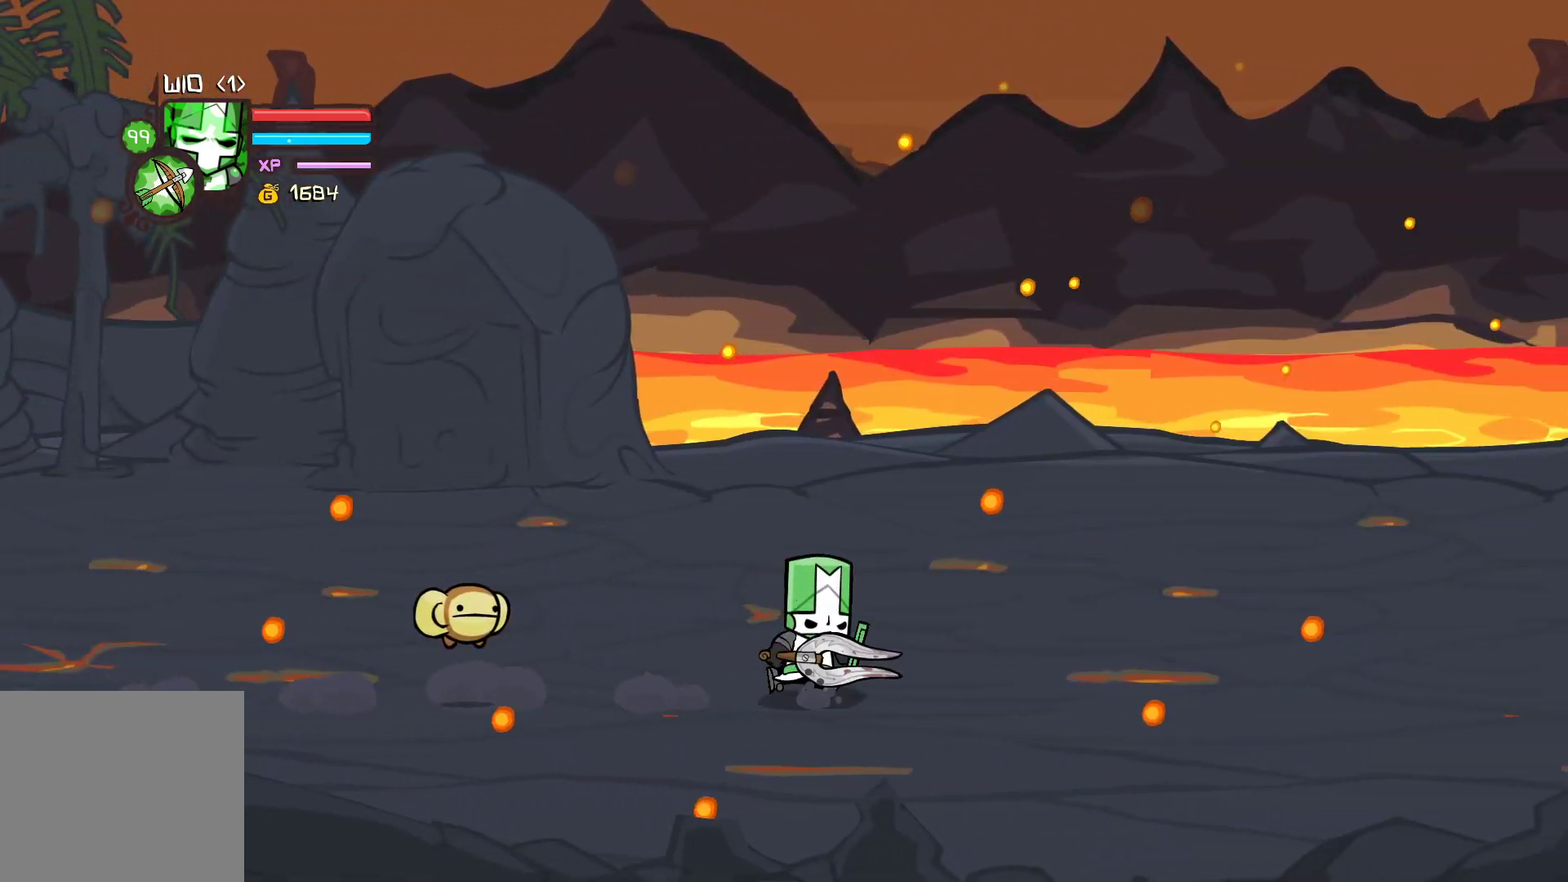
{"buttons": [], "left_stick": "right", "events": []}
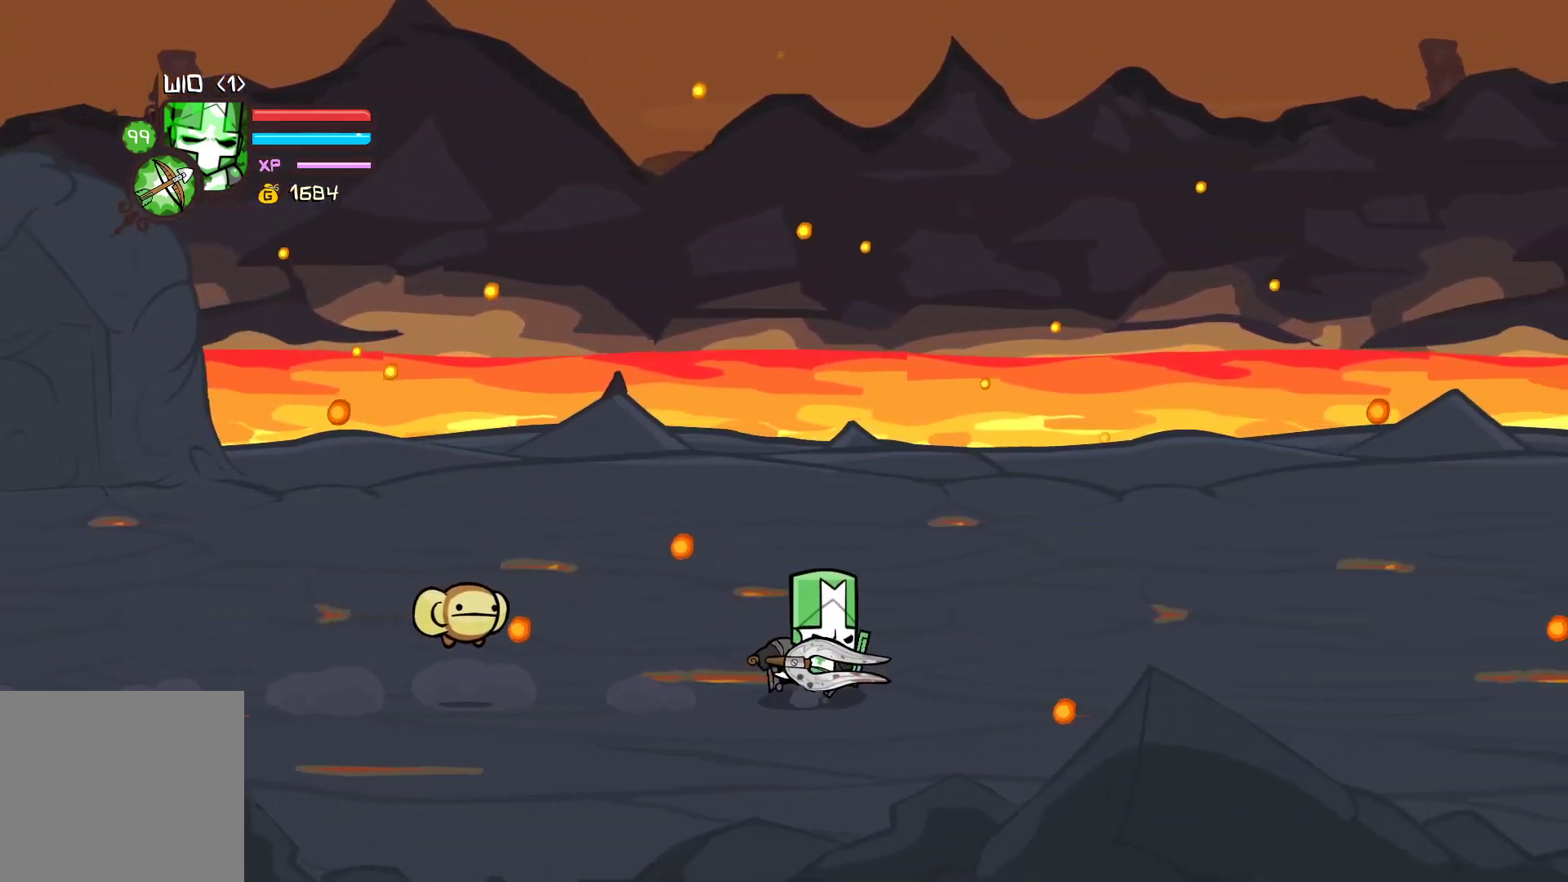
{"buttons": [], "left_stick": "down-right", "events": [[500, "left_stick", "down-right"]]}
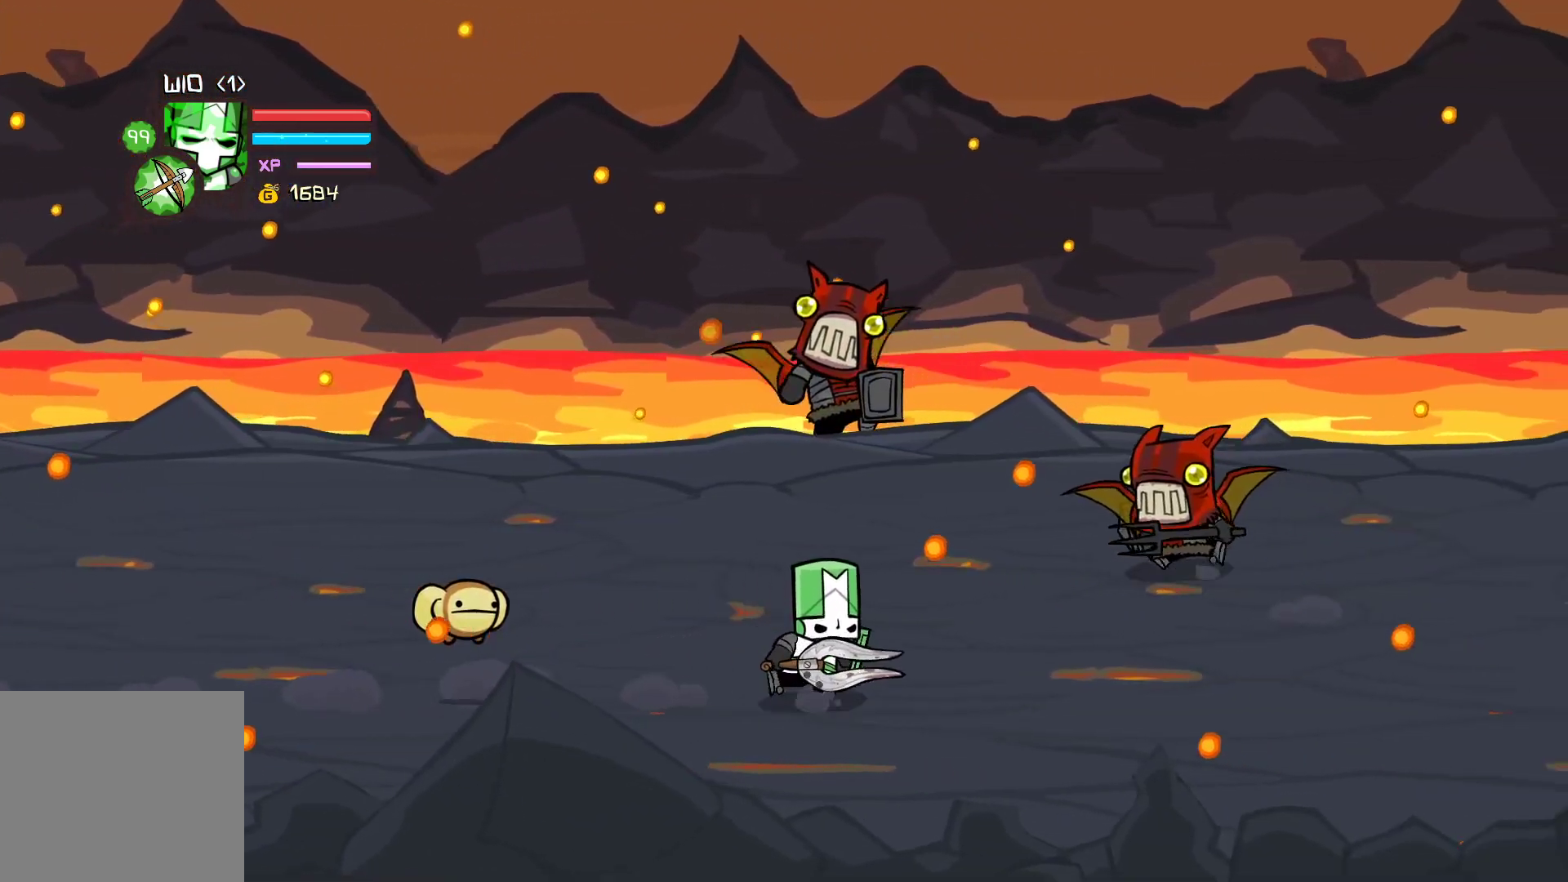
{"buttons": [], "left_stick": "left", "events": [[233, "left_stick", "left"]]}
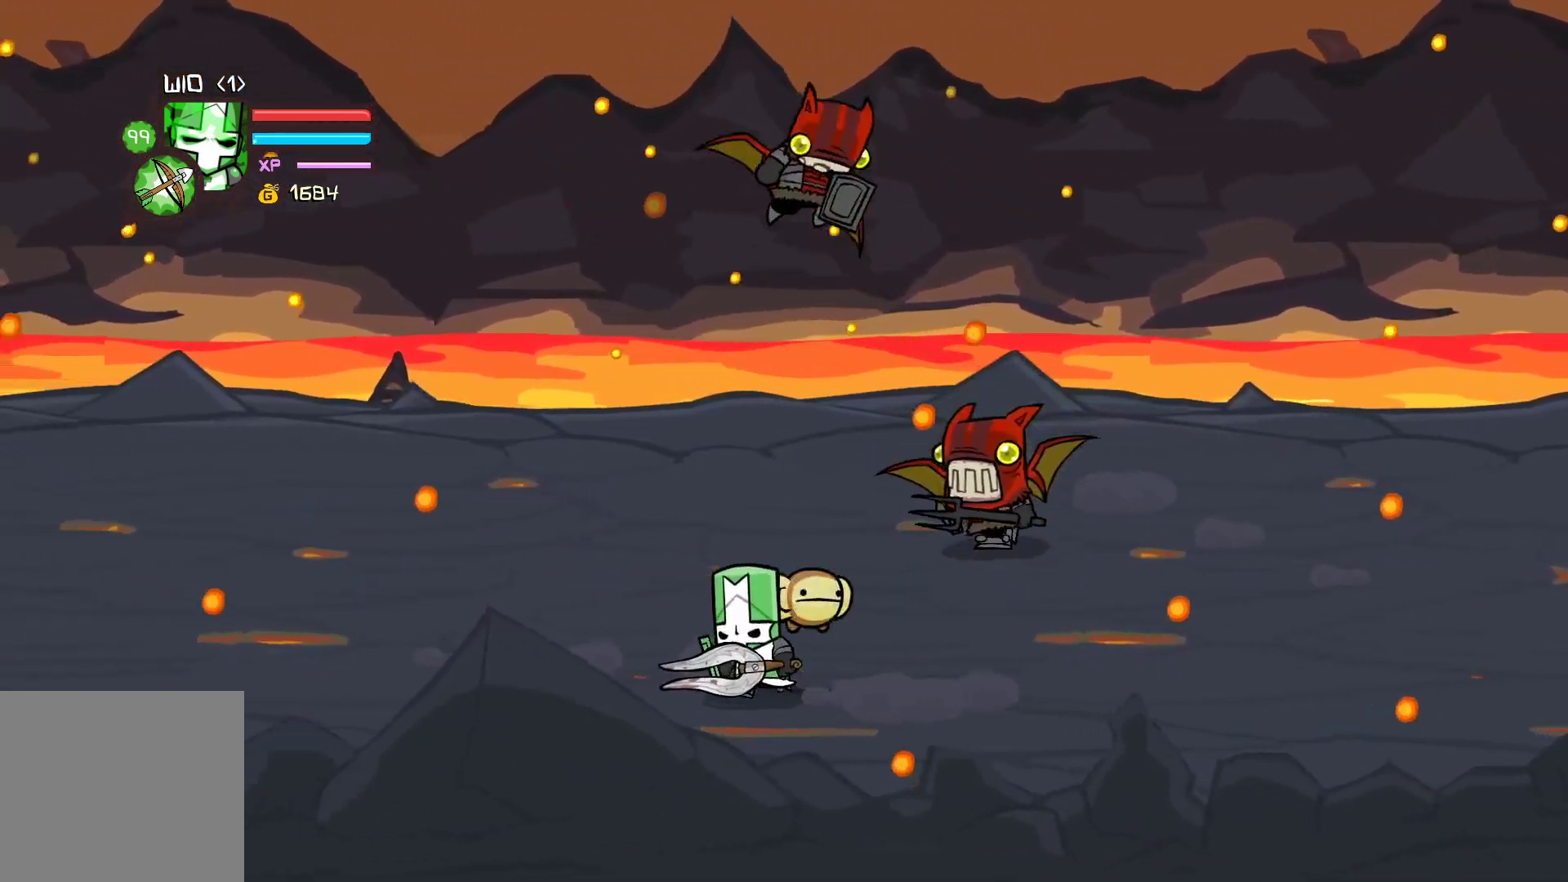
{"buttons": ["Y"], "left_stick": "center", "events": [[133, "left_stick", "right"], [183, "X", "down"], [183, "left_stick", "center"], [283, "X", "up"], [333, "Y", "down"]]}
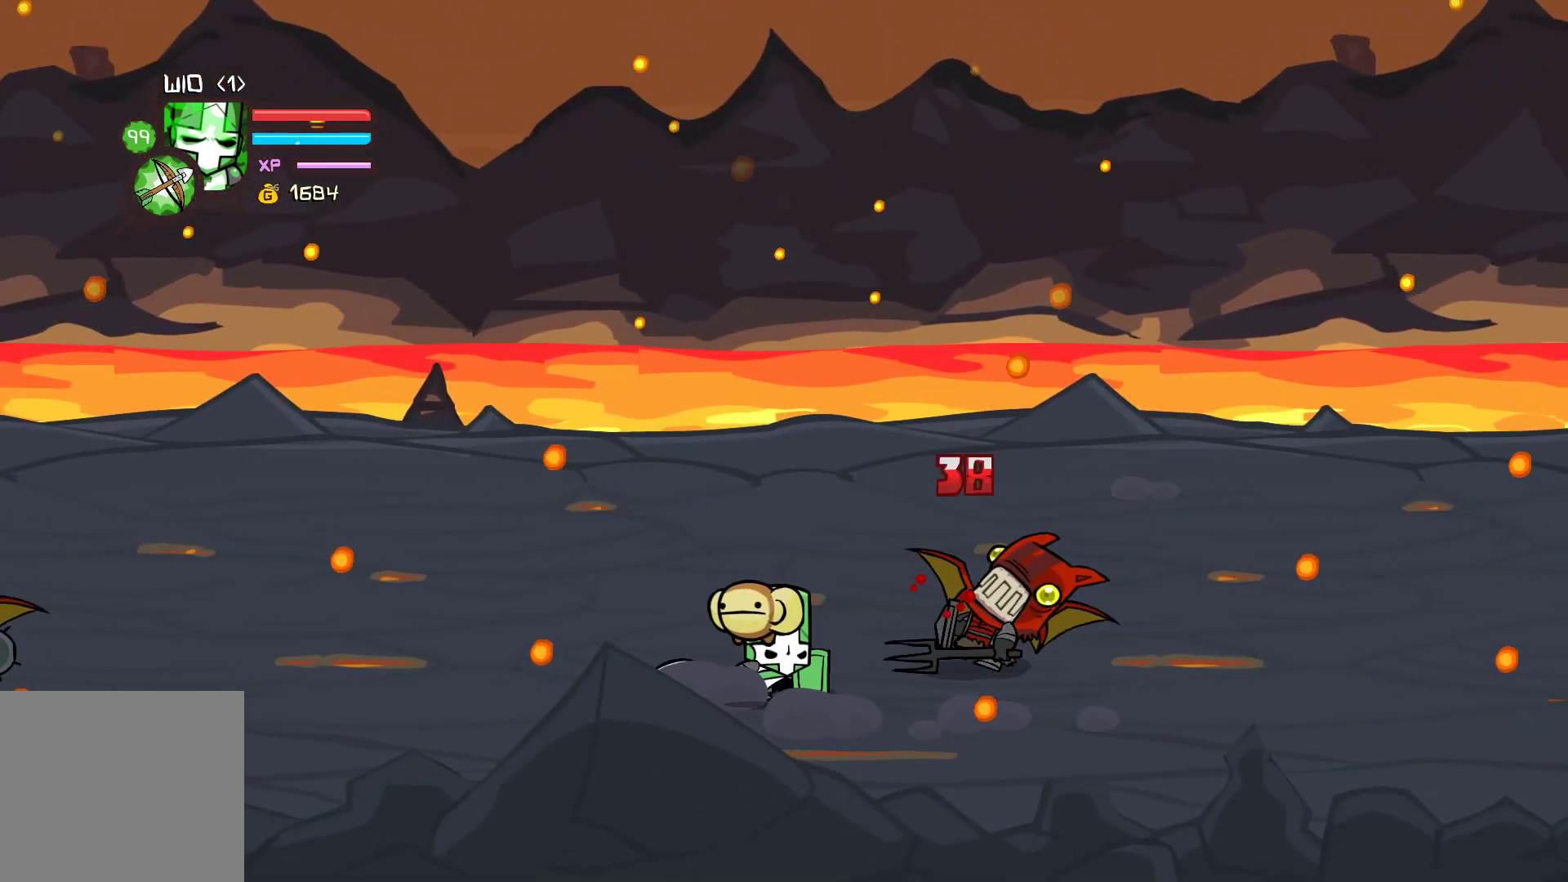
{"buttons": ["X"], "left_stick": "right", "events": [[50, "X", "down"], [50, "Y", "up"], [300, "X", "up"], [317, "left_stick", "right"], [433, "X", "down"]]}